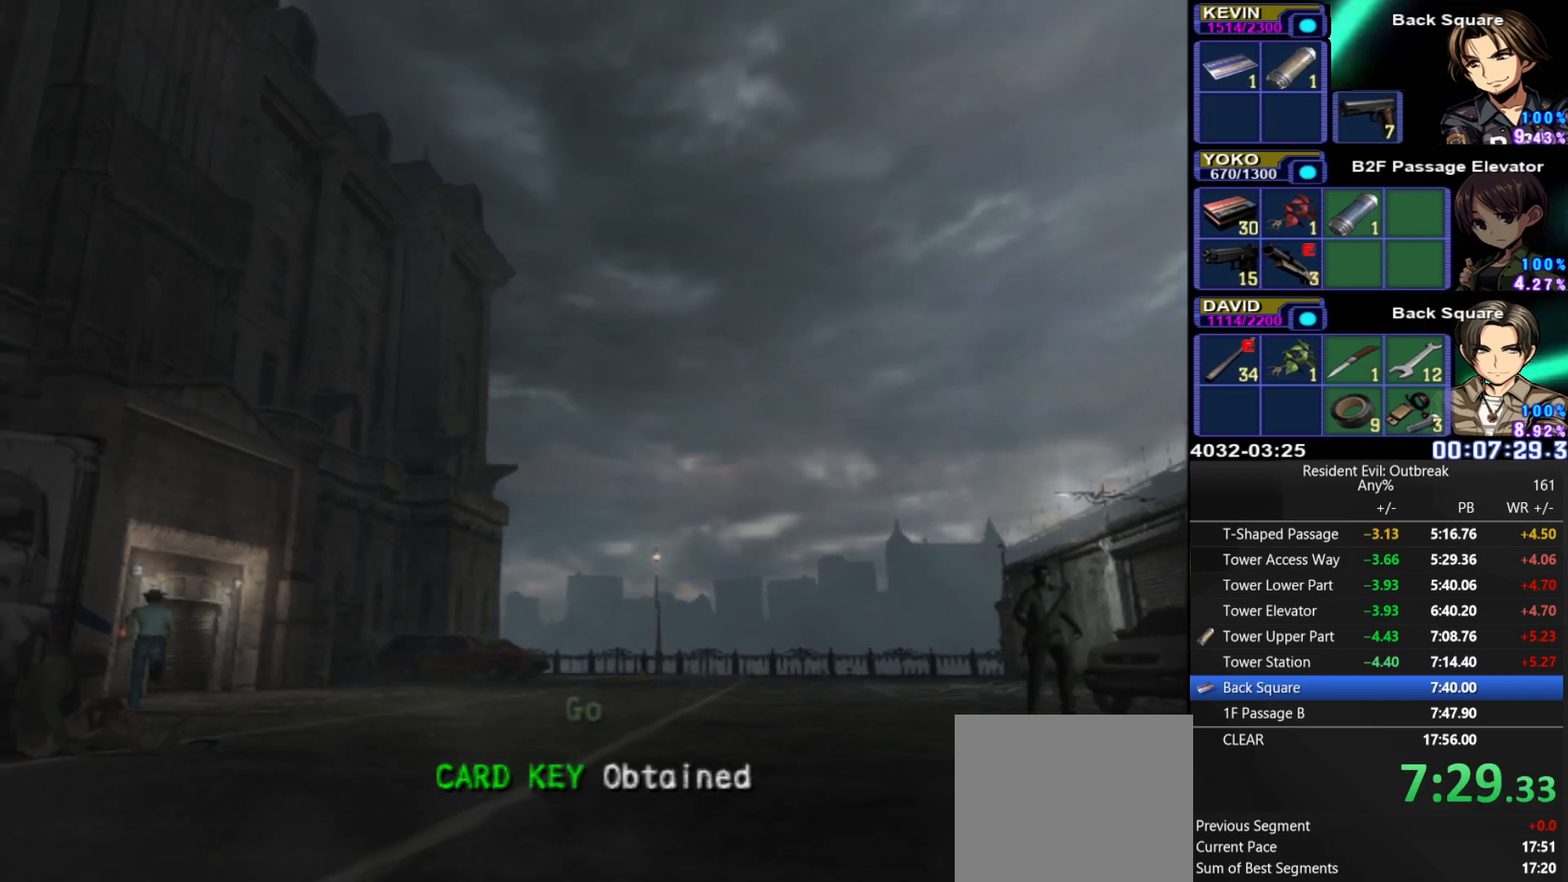
Gameplay with a controller (PlayStation layout); each line is a JSON object with the inputs held at the frame after it. "events" lists button and stick changes between this image and that frame as [ms after this image, input, new state], when the widget could be followed in between. Not read: TOUCHPAD.
{"buttons": ["CROSS", "DPAD_UP", "DPAD_LEFT"], "left_stick": "center", "right_stick": "center", "events": [[17, "DPAD_RIGHT", "down"], [167, "DPAD_RIGHT", "up"], [433, "DPAD_LEFT", "down"]]}
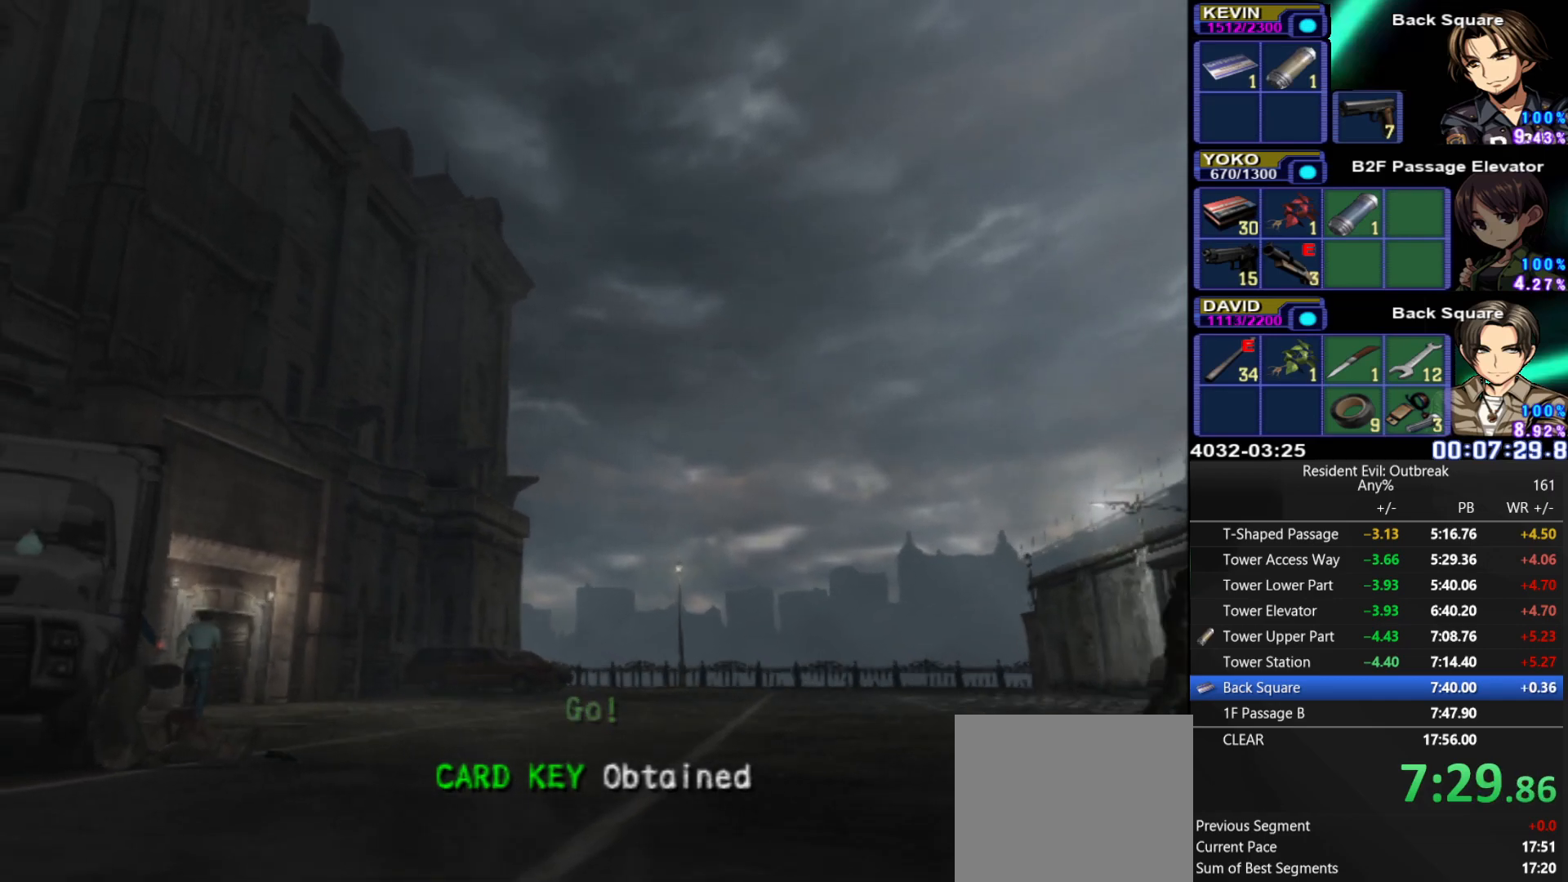
{"buttons": ["CROSS", "DPAD_UP"], "left_stick": "center", "right_stick": "center", "events": [[83, "DPAD_LEFT", "up"]]}
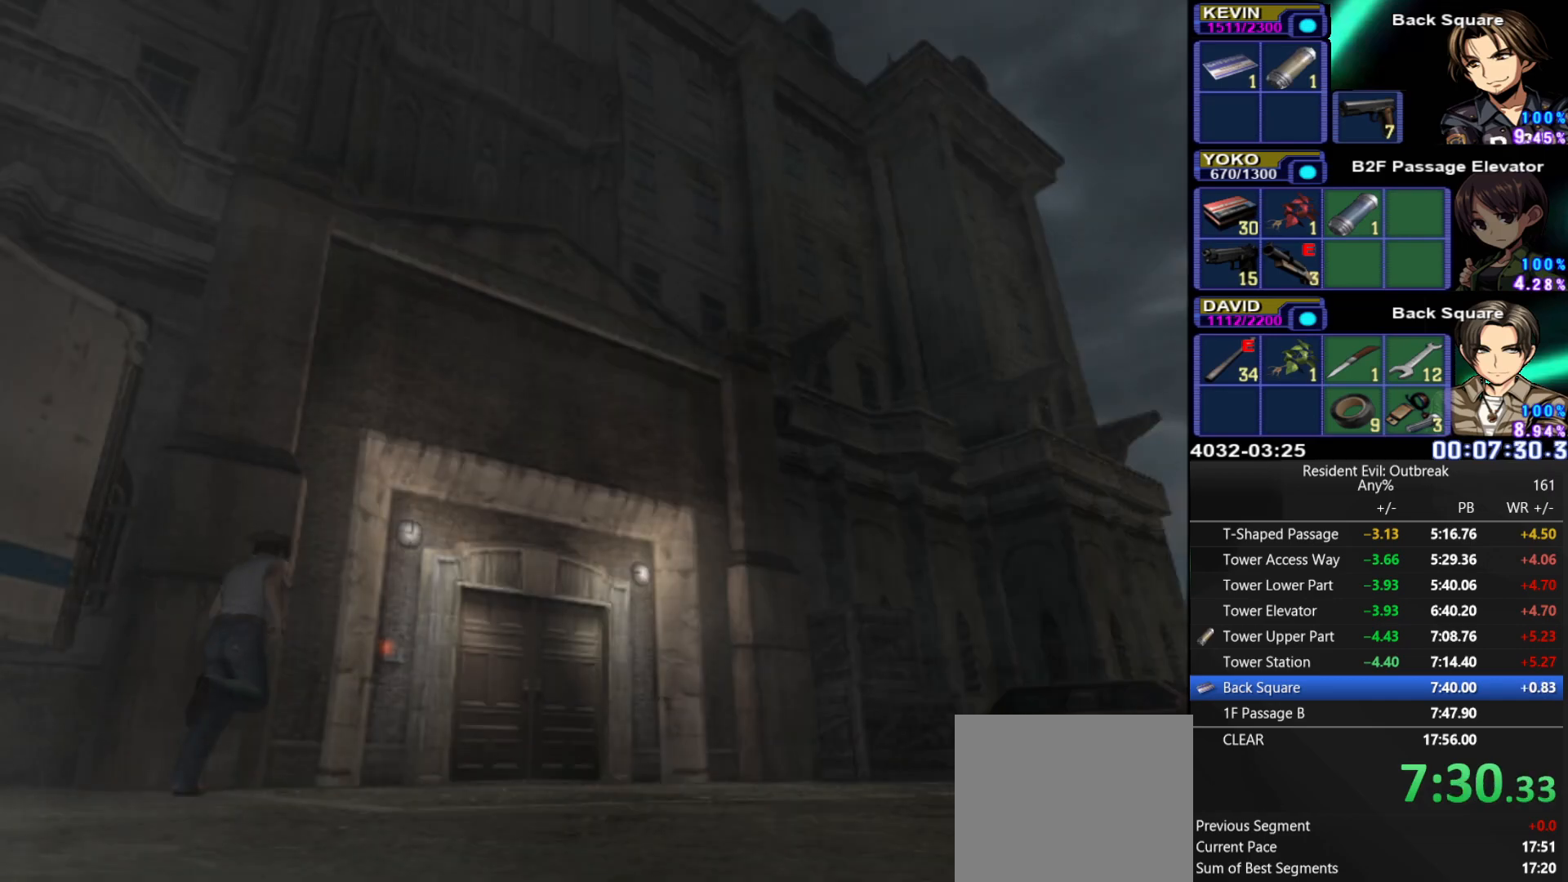
{"buttons": ["CROSS", "DPAD_UP"], "left_stick": "center", "right_stick": "center", "events": []}
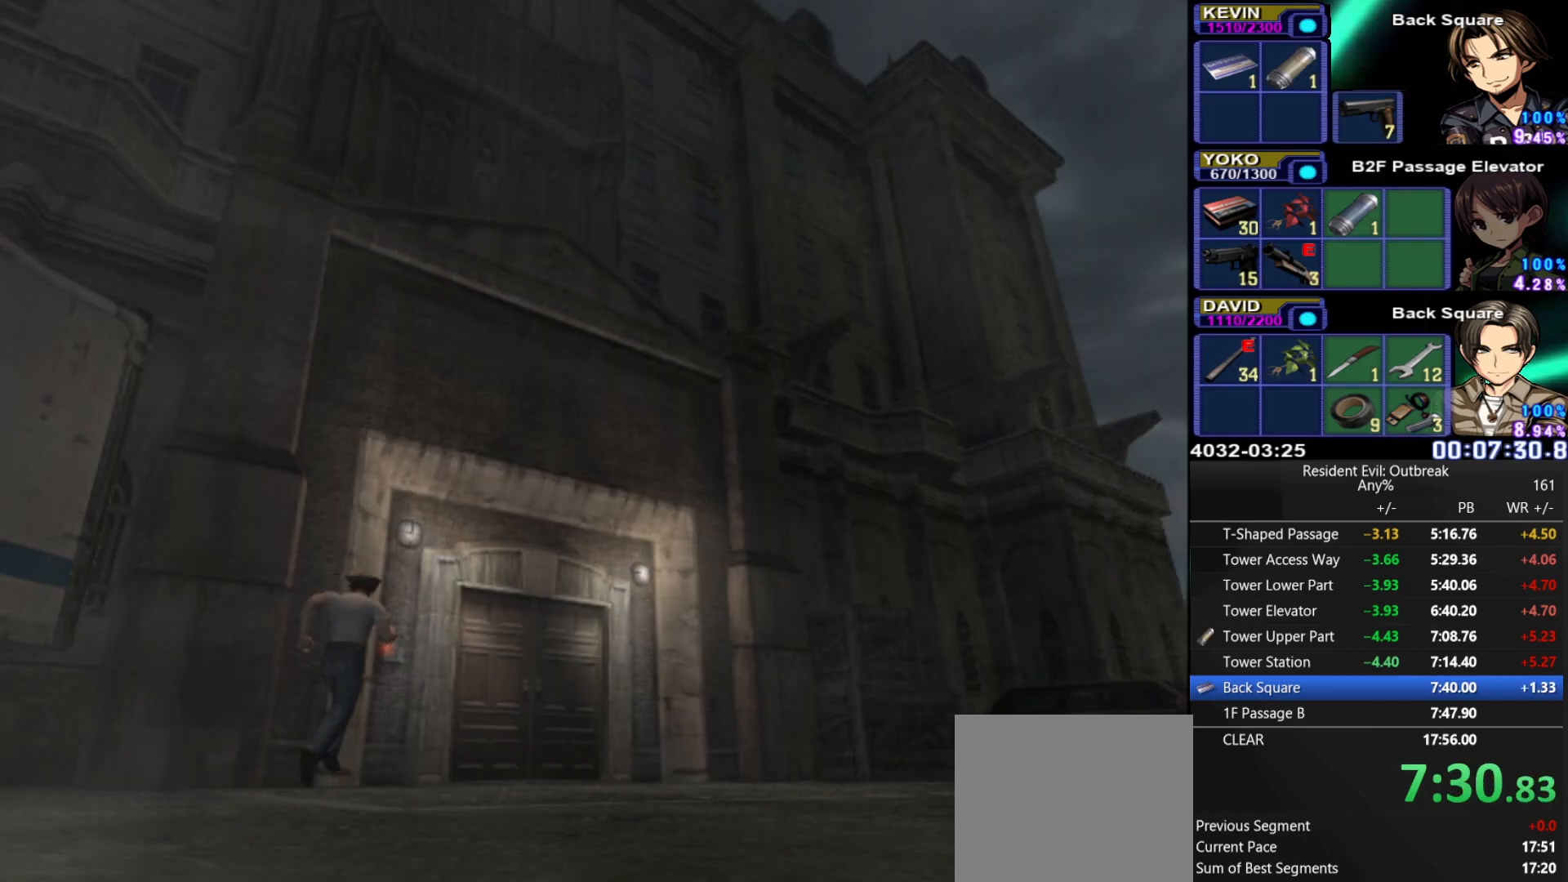
{"buttons": ["SQUARE"], "left_stick": "center", "right_stick": "center", "events": [[233, "DPAD_UP", "up"], [250, "CROSS", "up"], [350, "SQUARE", "down"], [433, "SQUARE", "up"], [483, "SQUARE", "down"]]}
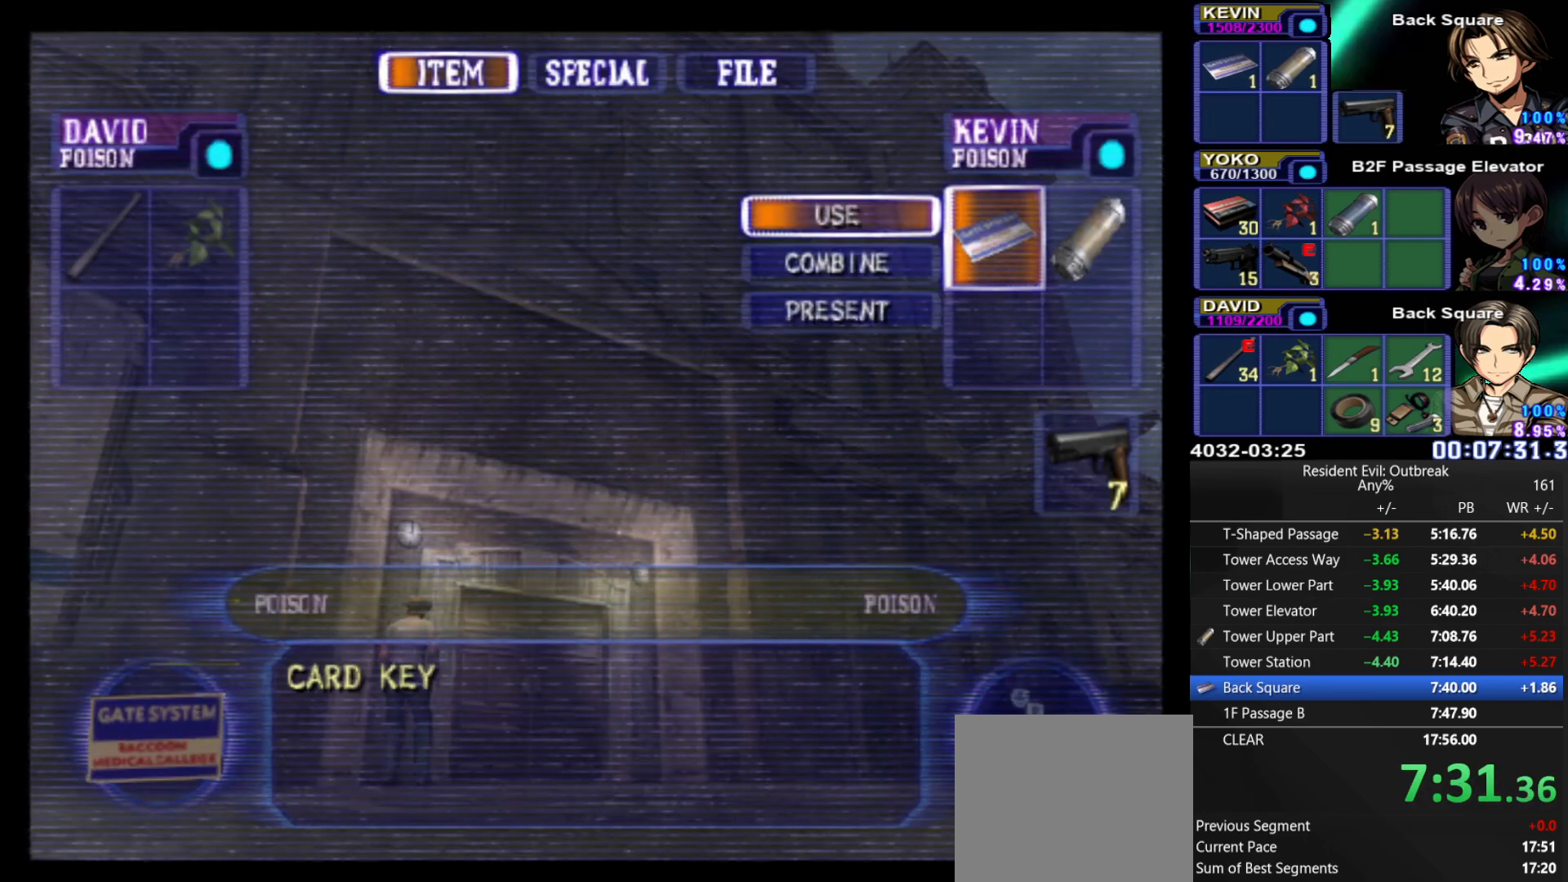
{"buttons": ["CROSS", "DPAD_UP"], "left_stick": "up-right", "right_stick": "center", "events": [[33, "SQUARE", "up"], [117, "SQUARE", "down"], [167, "SQUARE", "up"], [350, "CROSS", "down"], [383, "DPAD_UP", "down"], [383, "left_stick", "up-right"]]}
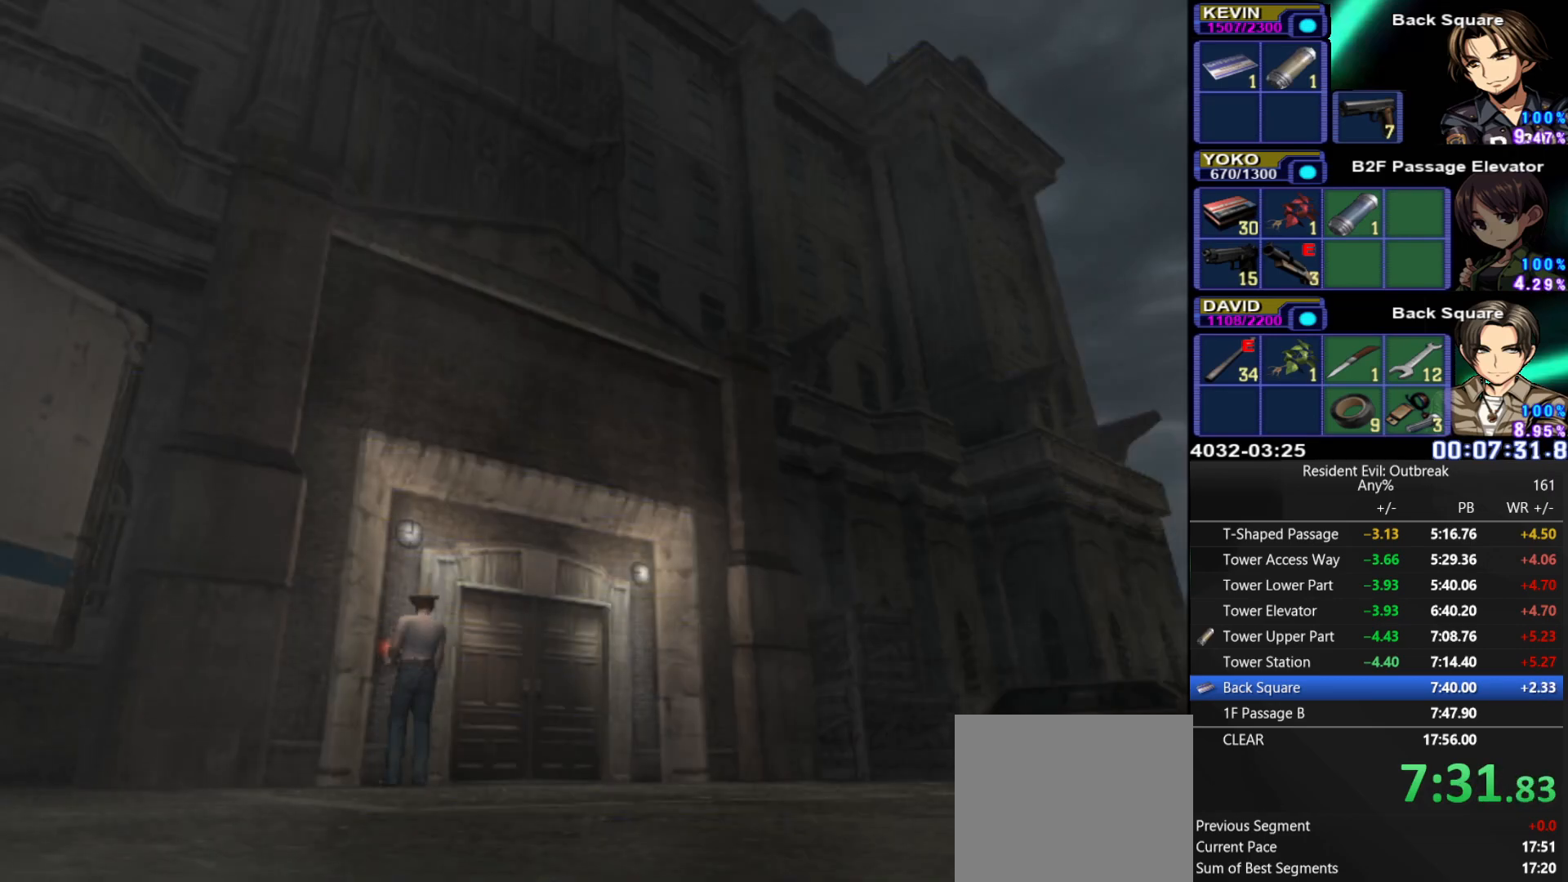
{"buttons": ["CROSS", "DPAD_UP"], "left_stick": "up-right", "right_stick": "center", "events": []}
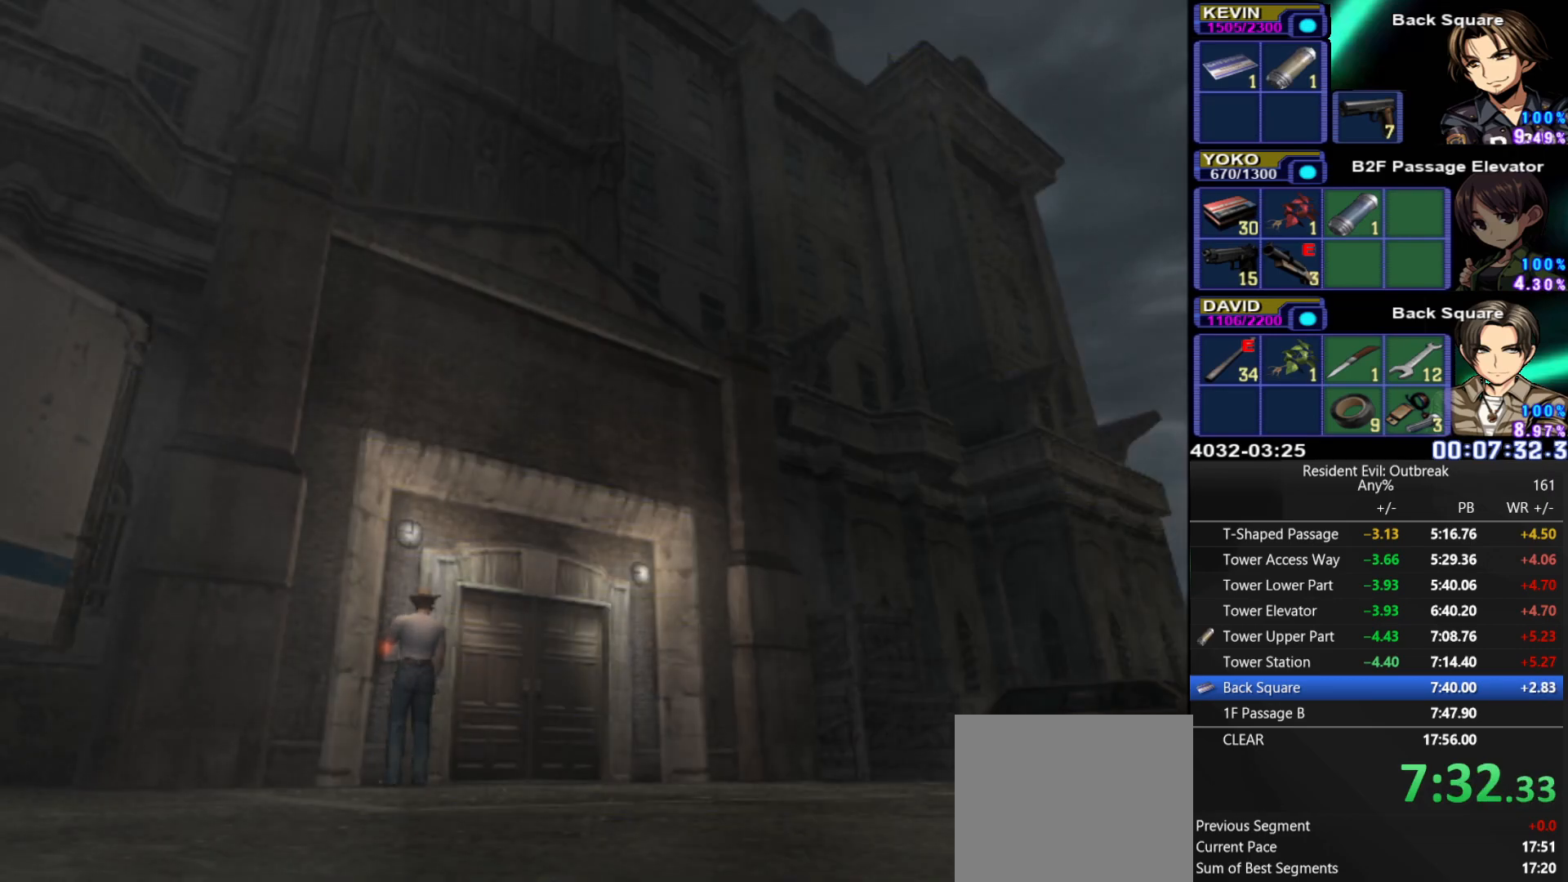
{"buttons": ["CROSS", "DPAD_UP"], "left_stick": "up-right", "right_stick": "center", "events": []}
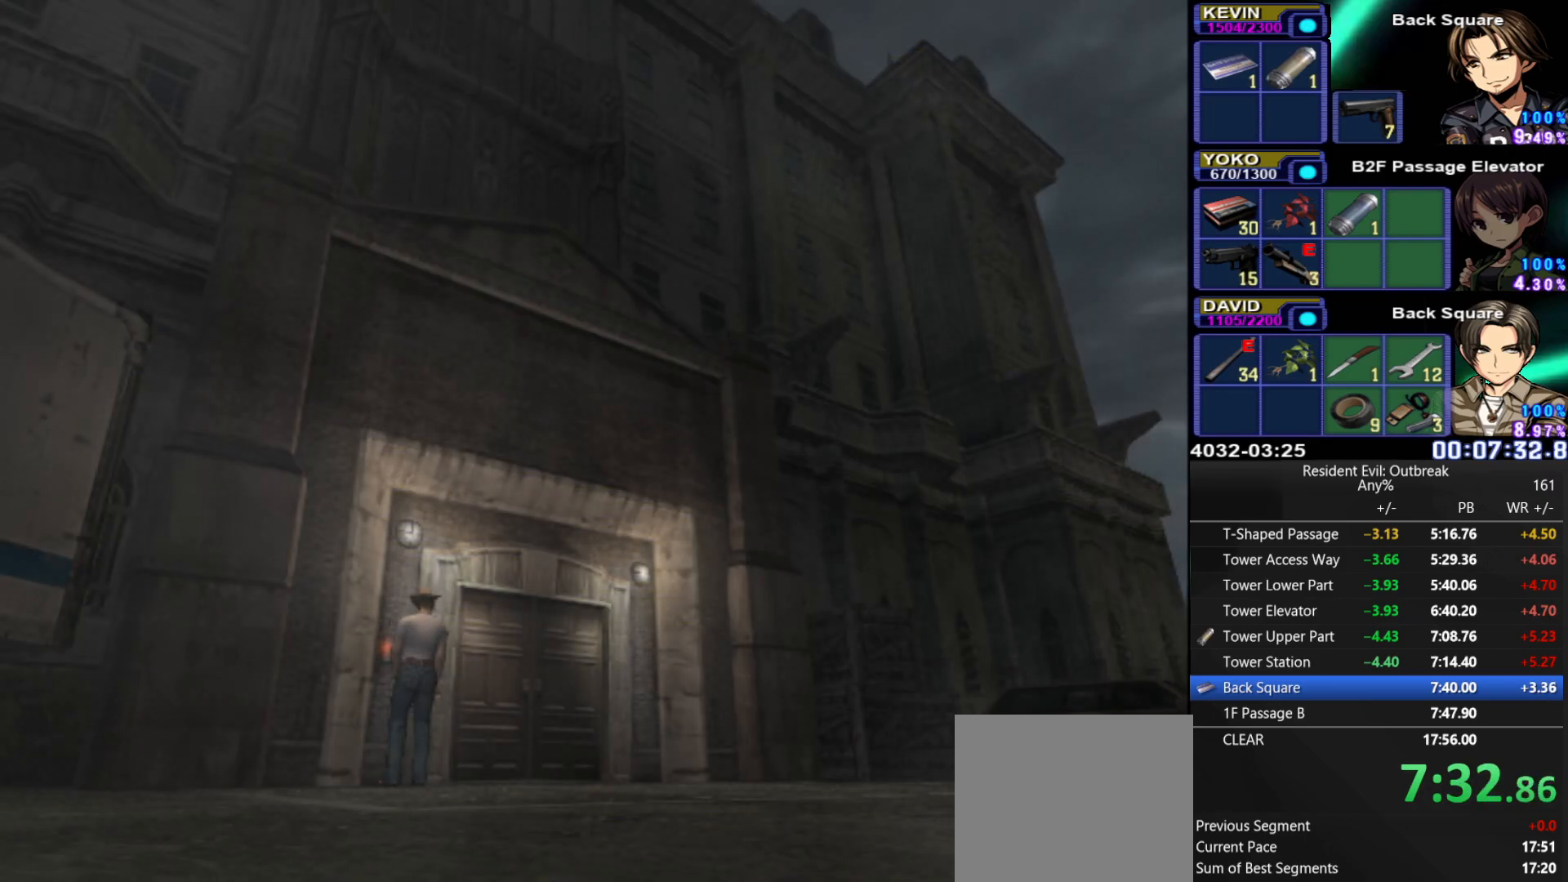
{"buttons": ["CROSS", "DPAD_UP"], "left_stick": "up-right", "right_stick": "center", "events": []}
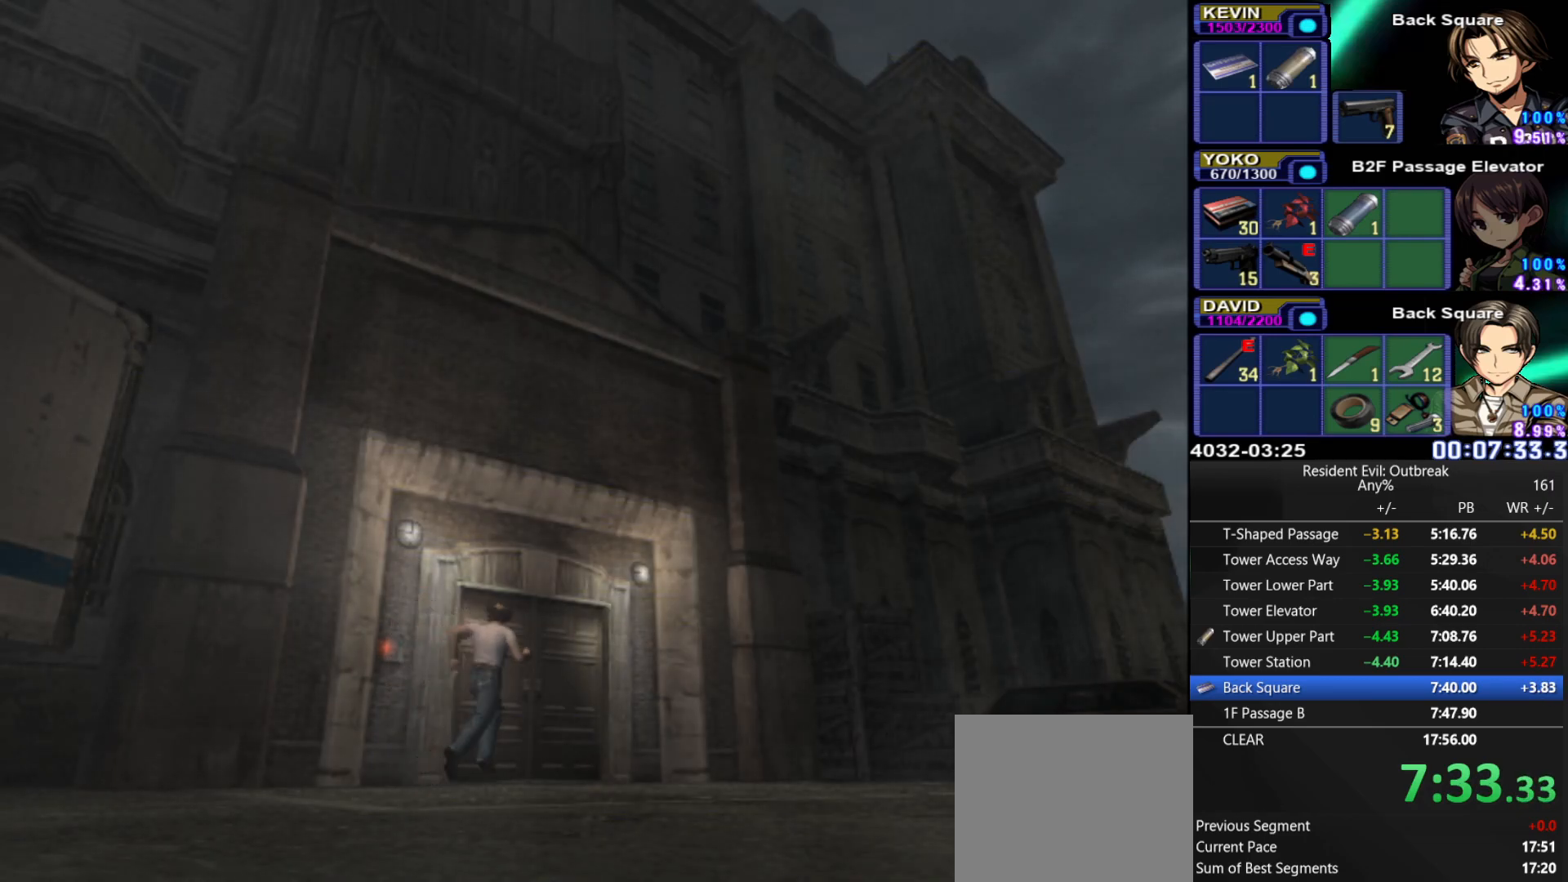
{"buttons": [], "left_stick": "center", "right_stick": "center", "events": [[283, "SQUARE", "down"], [283, "left_stick", "up-left"], [300, "DPAD_UP", "up"], [333, "CROSS", "up"], [367, "SQUARE", "up"], [383, "left_stick", "center"], [450, "SQUARE", "down"], [500, "SQUARE", "up"]]}
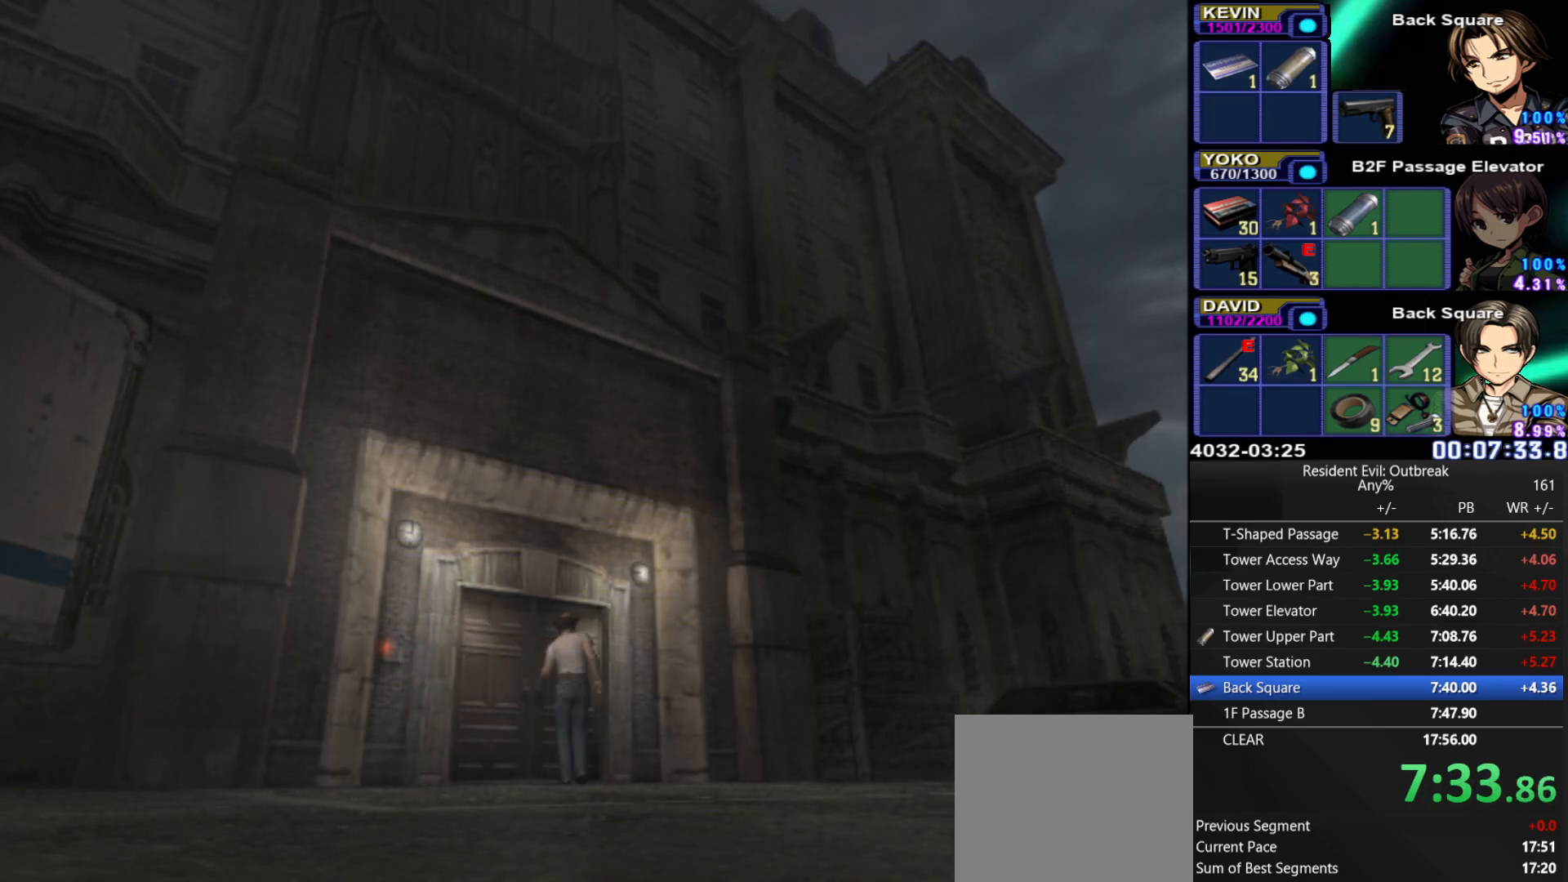
{"buttons": [], "left_stick": "center", "right_stick": "center", "events": []}
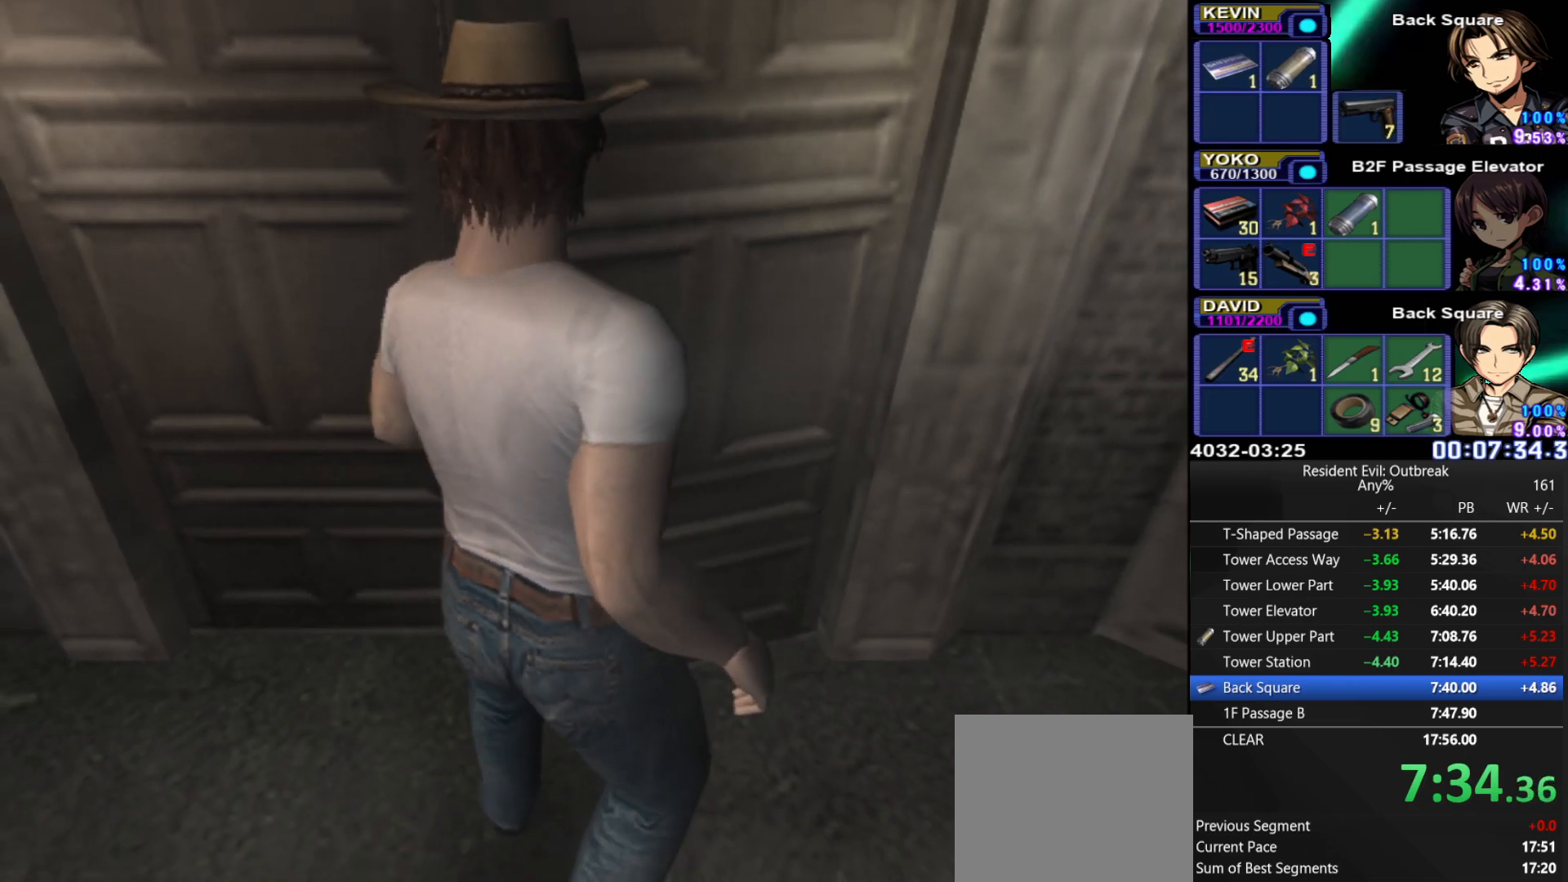
{"buttons": [], "left_stick": "center", "right_stick": "center", "events": []}
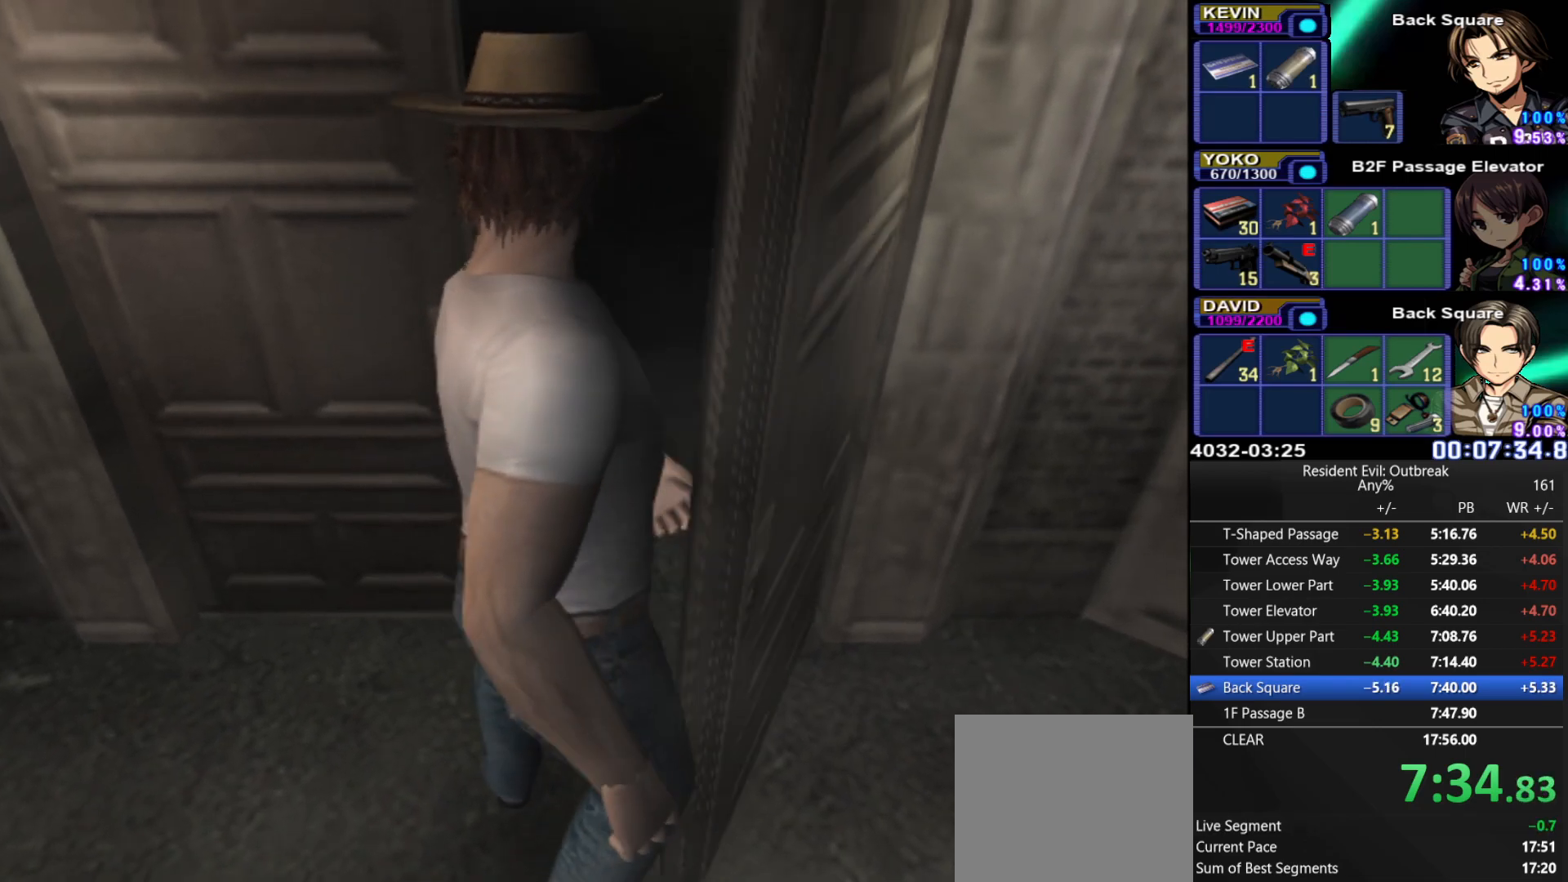
{"buttons": [], "left_stick": "center", "right_stick": "center", "events": []}
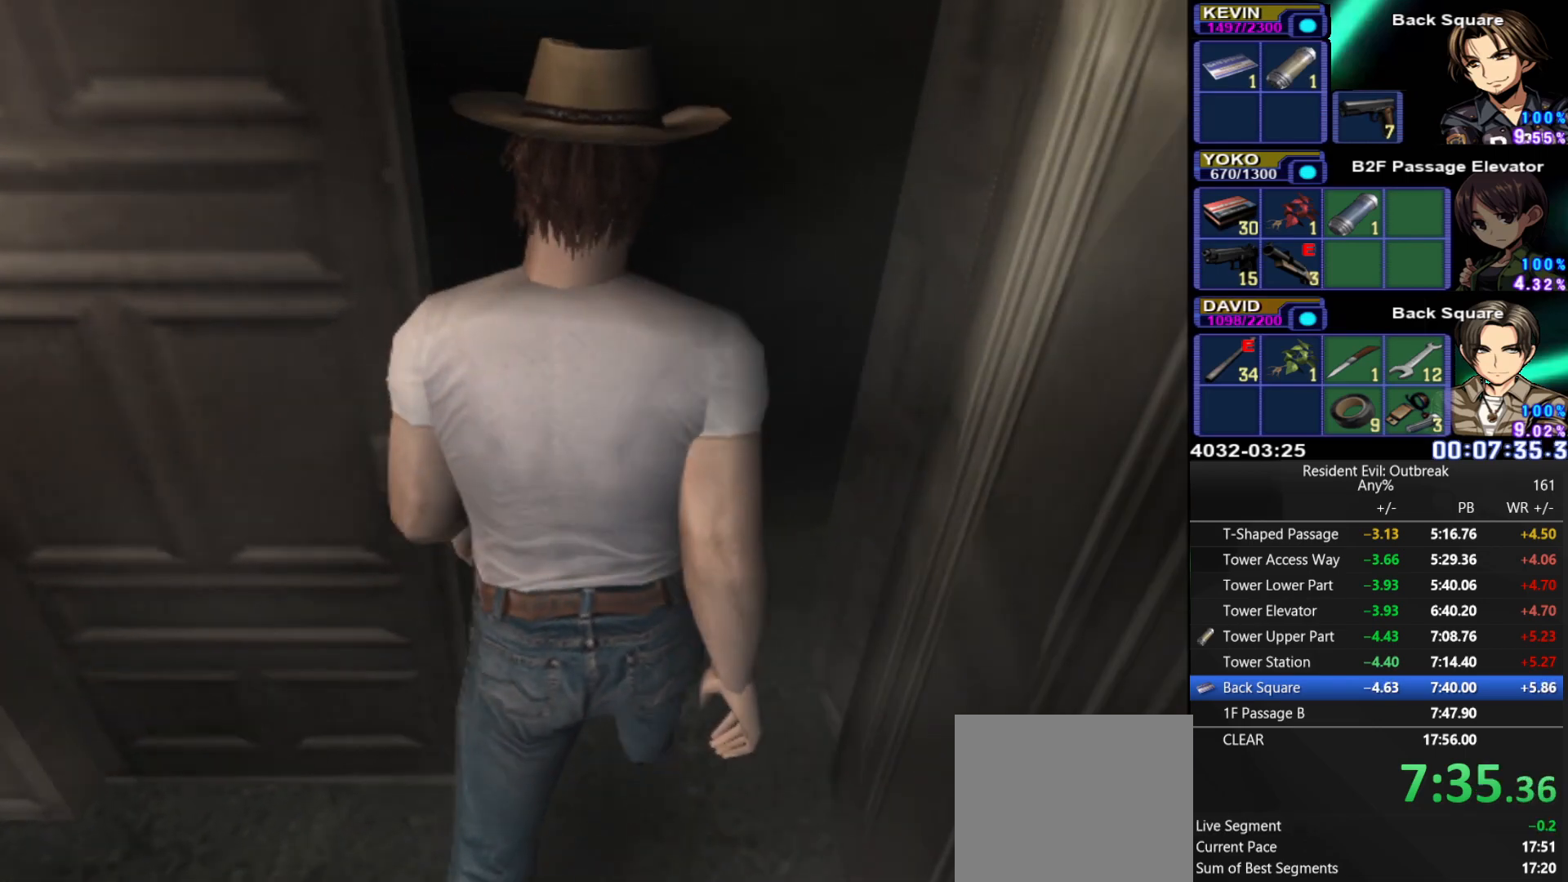
{"buttons": [], "left_stick": "center", "right_stick": "center", "events": []}
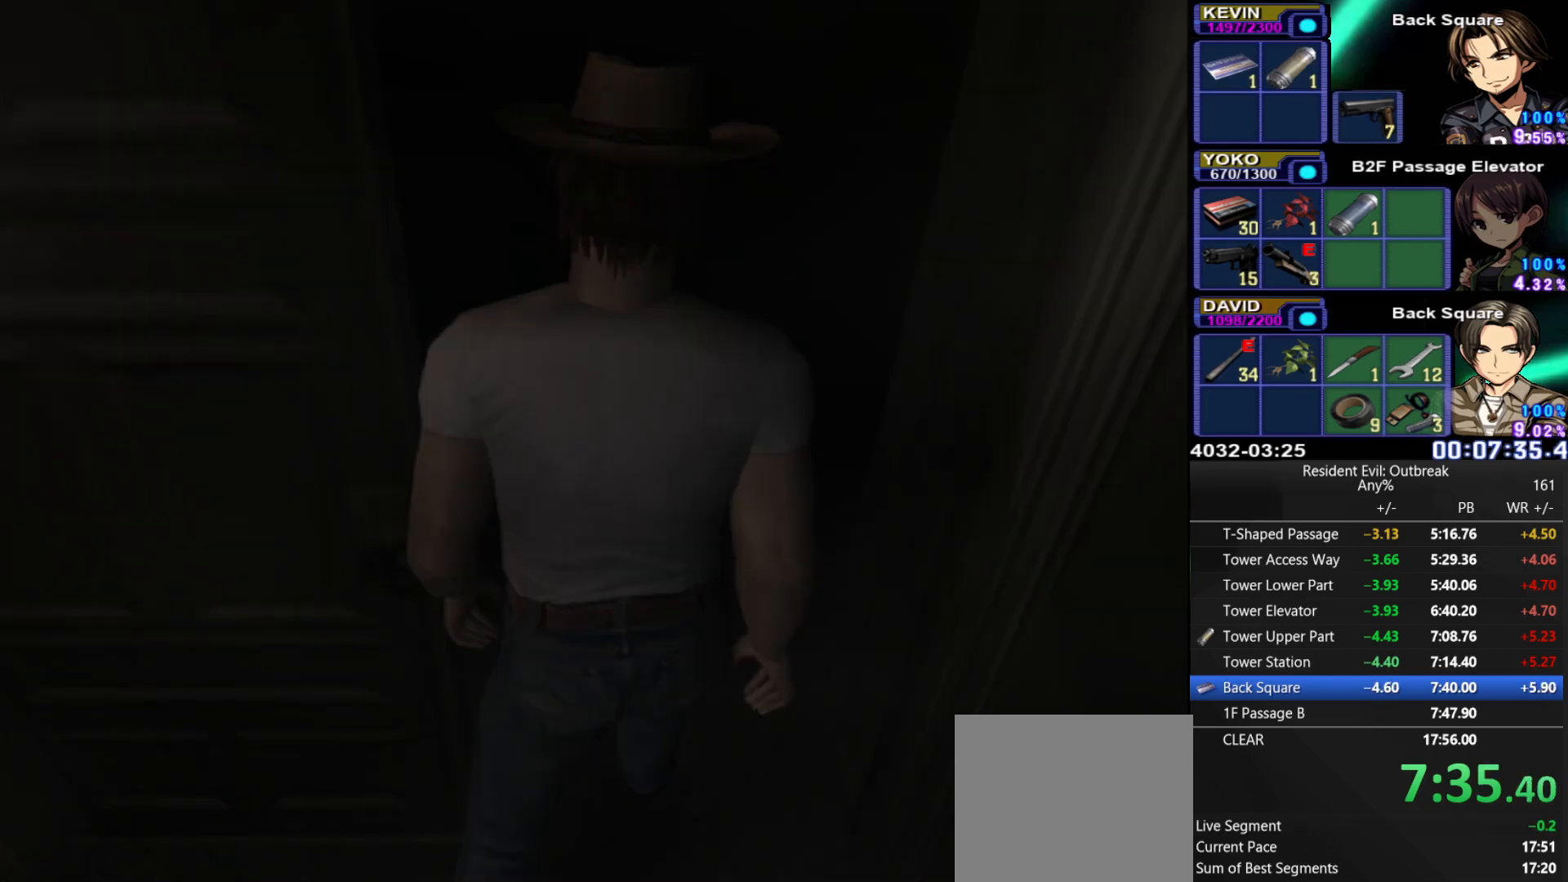
{"buttons": [], "left_stick": "center", "right_stick": "center", "events": []}
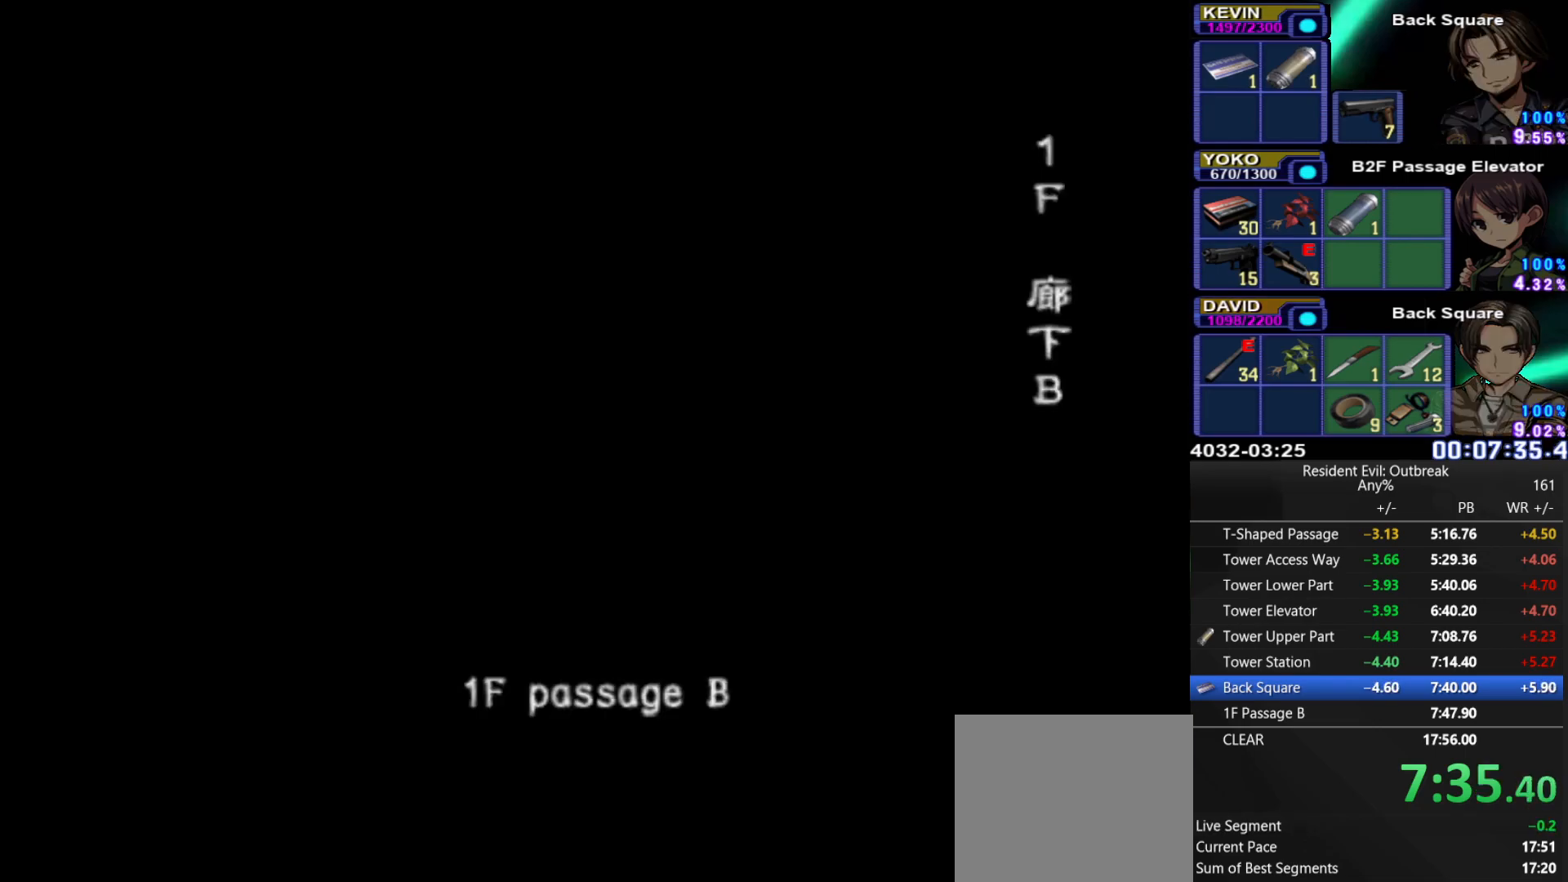
{"buttons": [], "left_stick": "center", "right_stick": "center", "events": []}
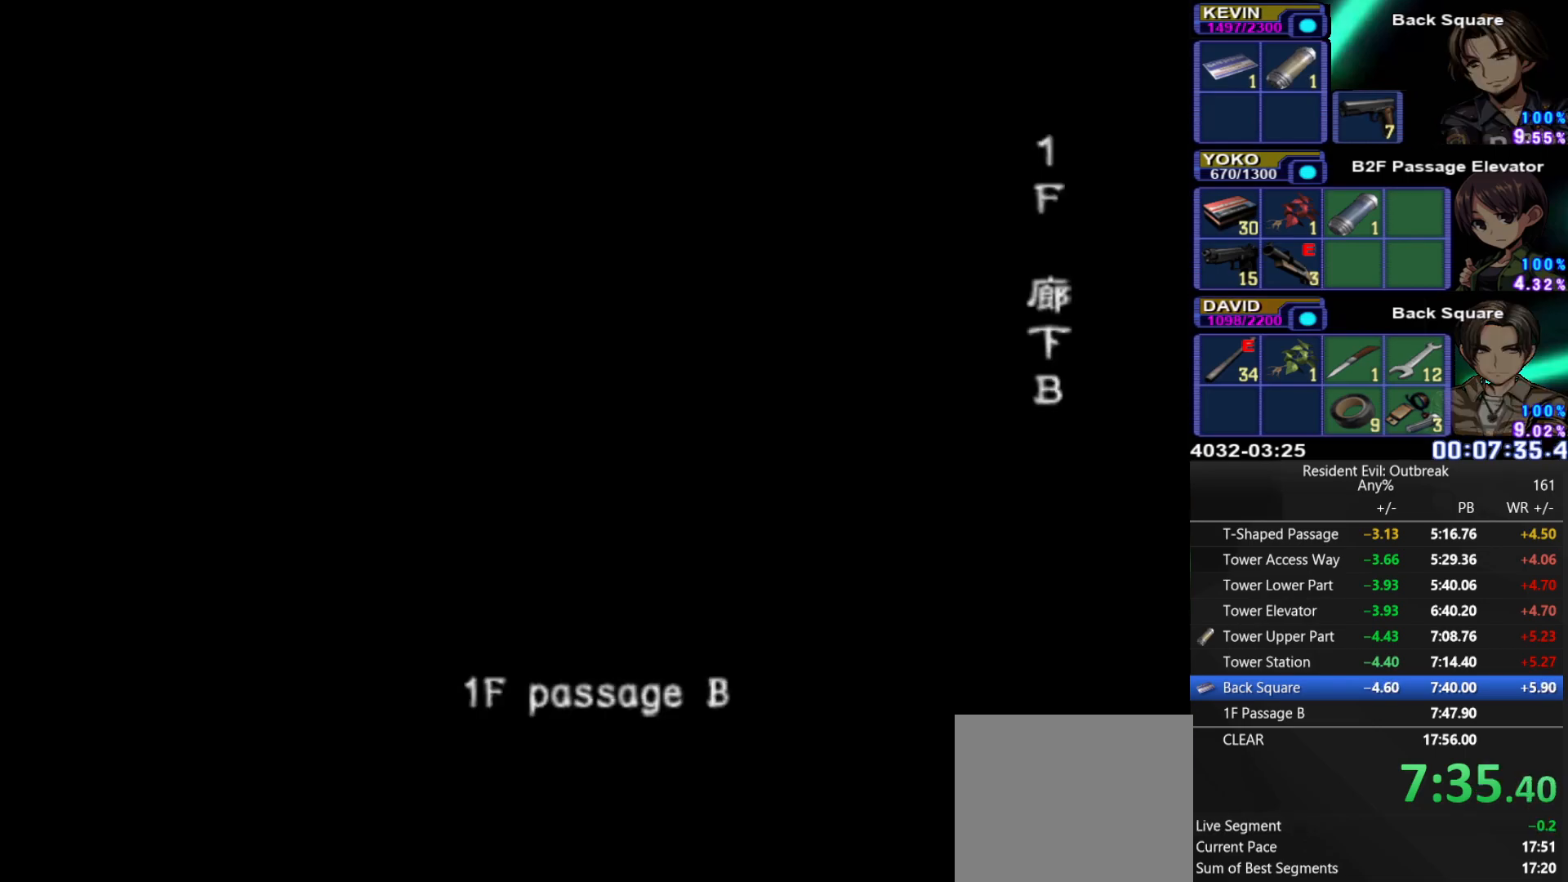
{"buttons": [], "left_stick": "center", "right_stick": "center", "events": []}
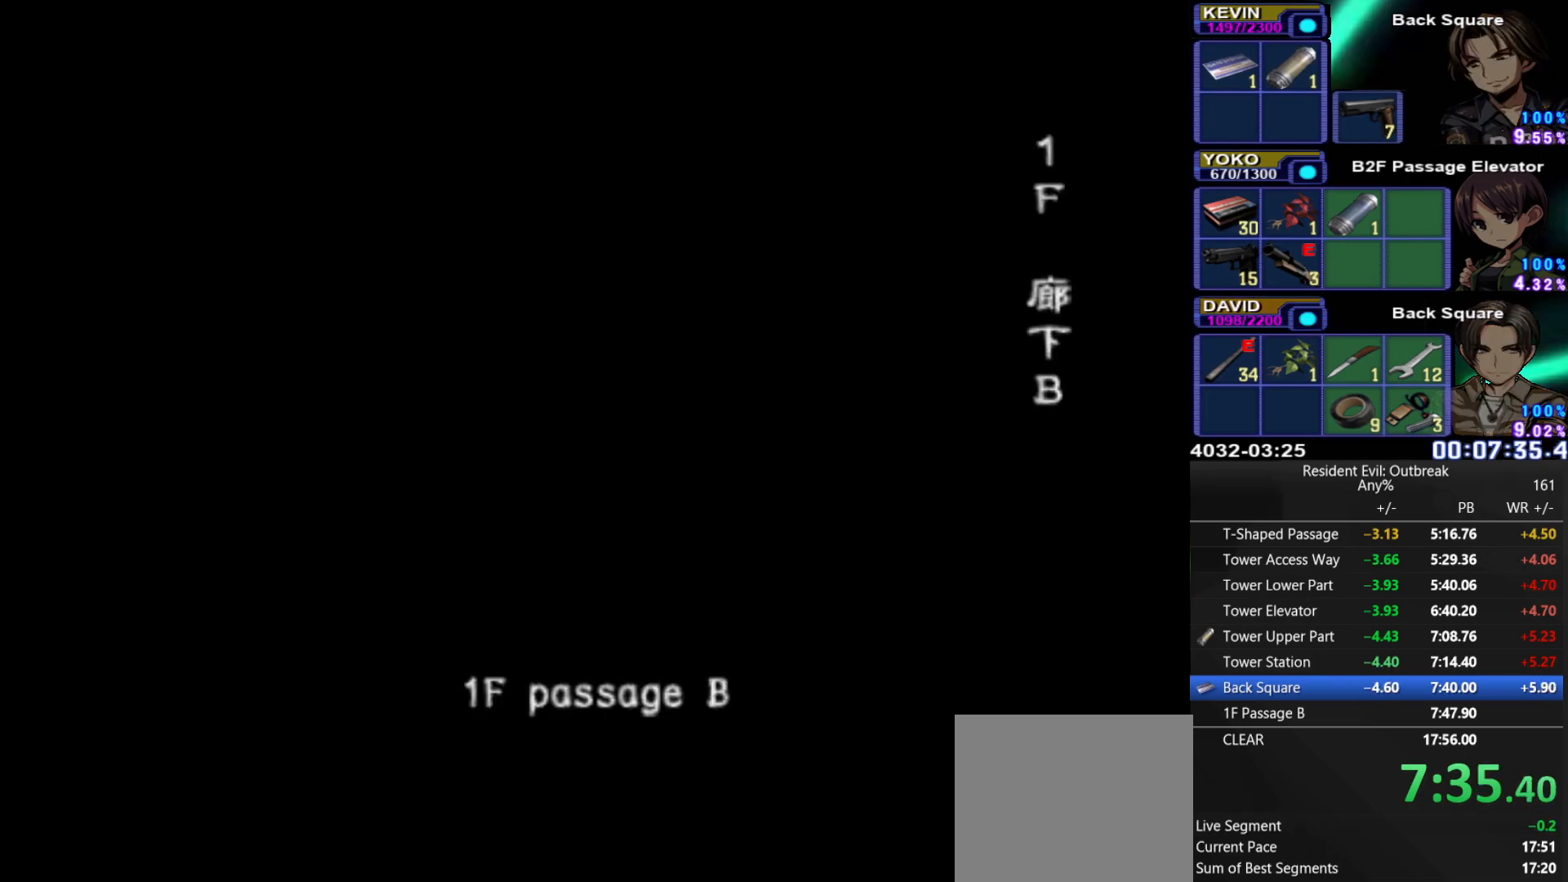
{"buttons": [], "left_stick": "center", "right_stick": "center", "events": []}
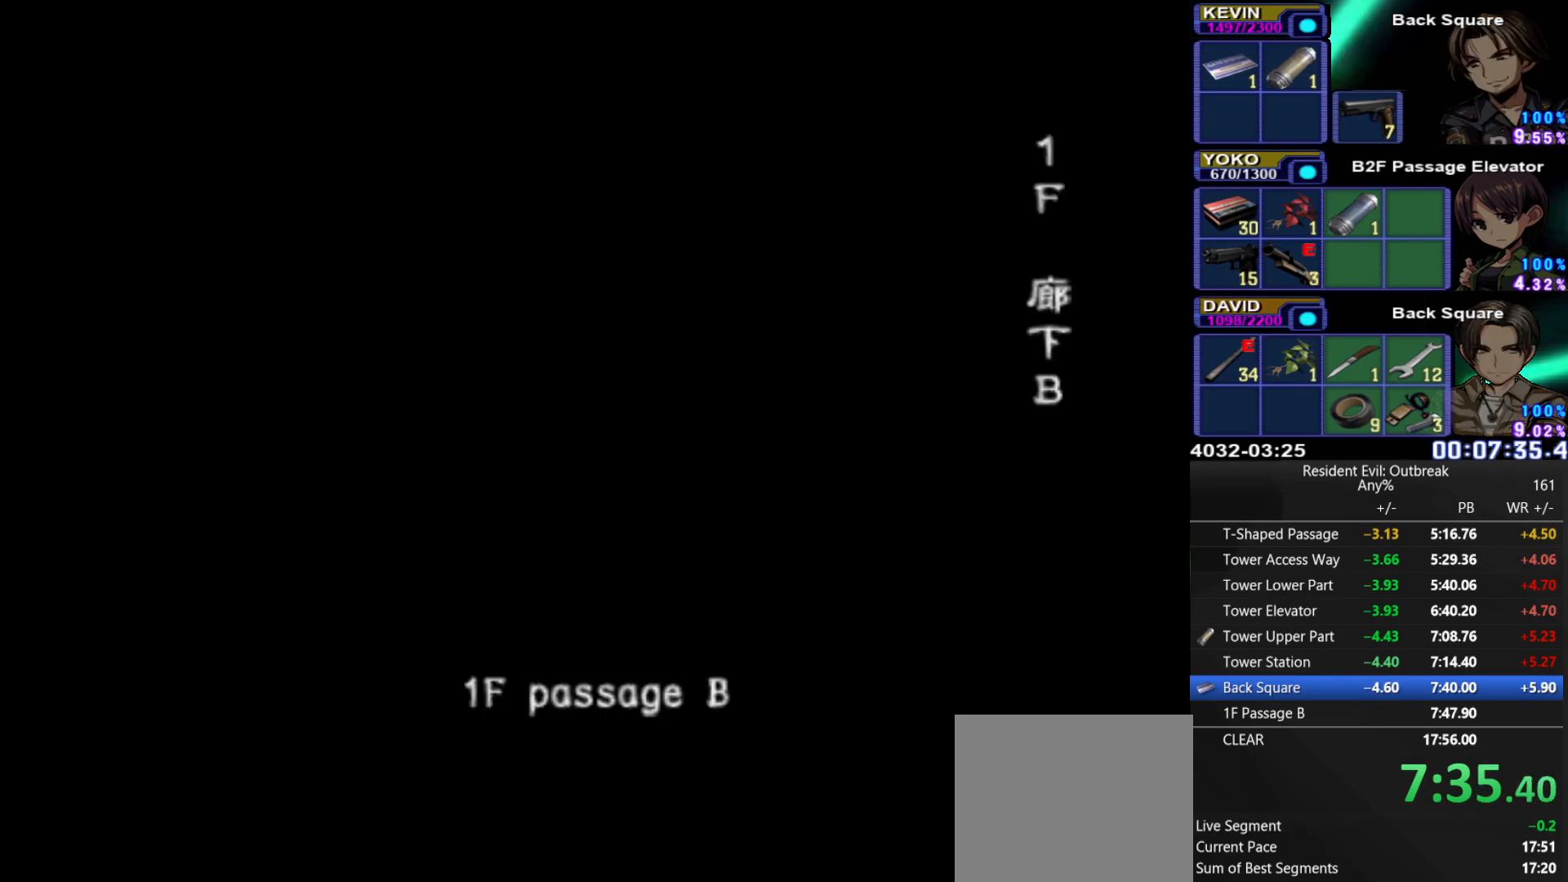
{"buttons": [], "left_stick": "center", "right_stick": "center", "events": []}
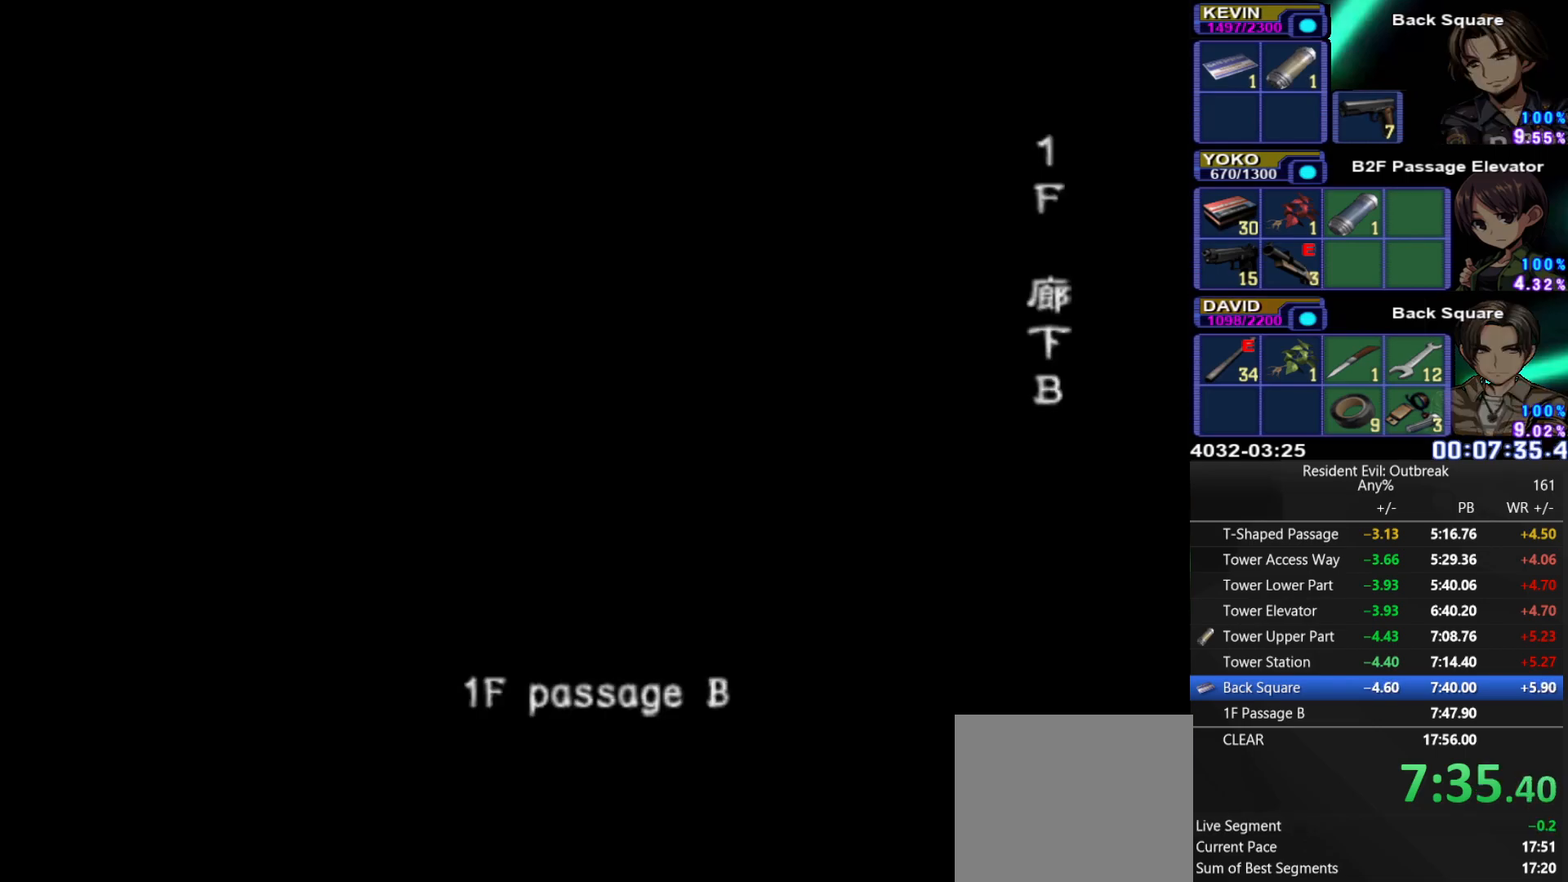
{"buttons": ["DPAD_UP"], "left_stick": "center", "right_stick": "center", "events": [[467, "DPAD_UP", "down"]]}
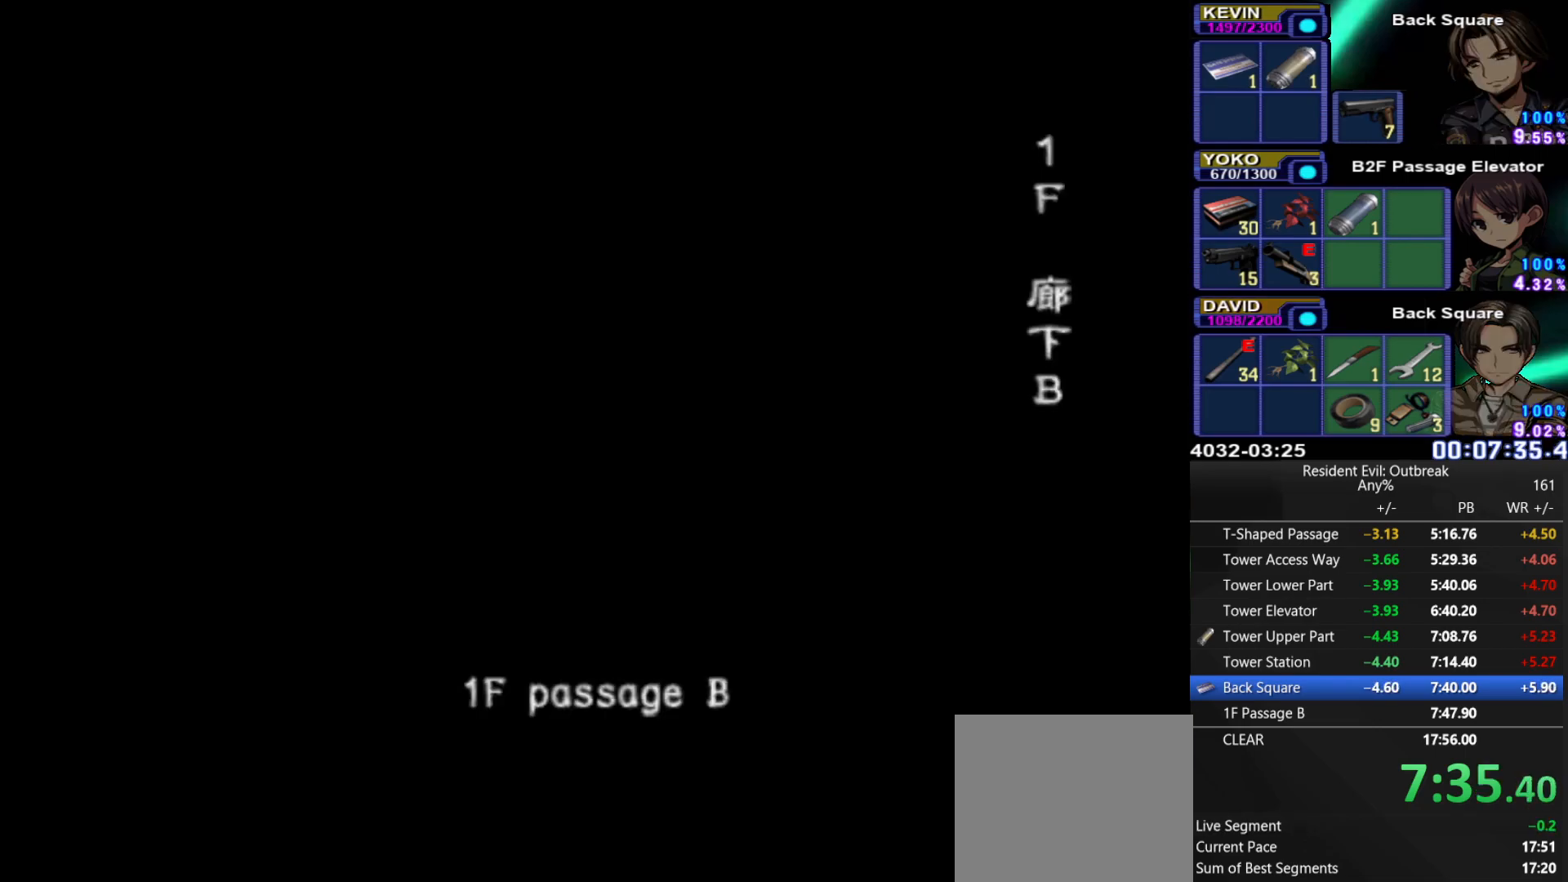
{"buttons": ["CROSS", "DPAD_UP"], "left_stick": "center", "right_stick": "center", "events": [[17, "CROSS", "down"], [117, "DPAD_LEFT", "down"], [233, "DPAD_LEFT", "up"]]}
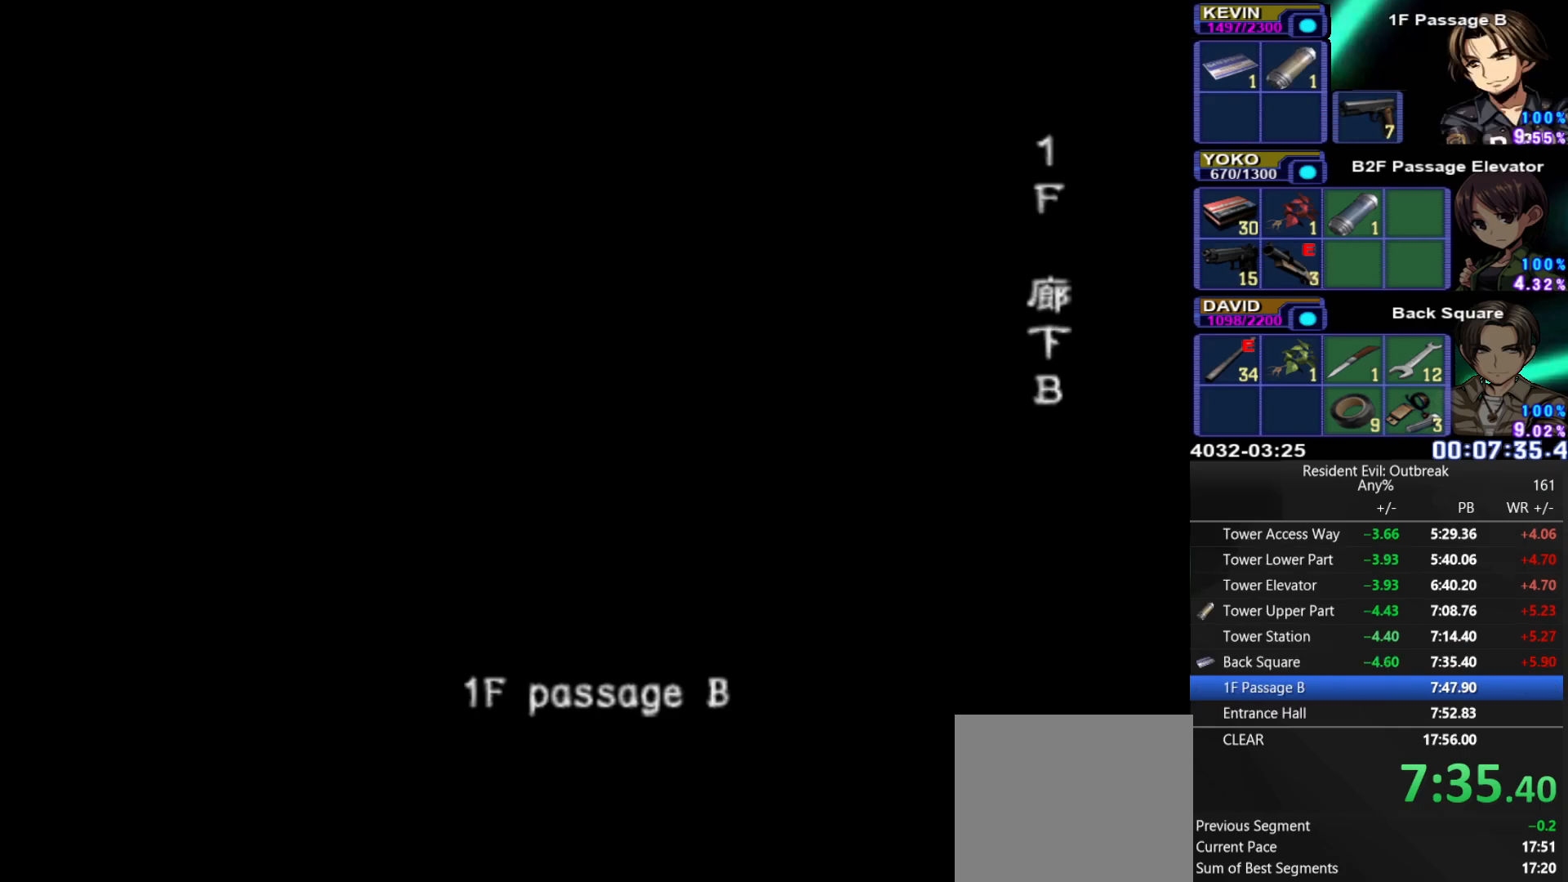
{"buttons": ["CROSS", "DPAD_UP"], "left_stick": "down", "right_stick": "center", "events": [[17, "left_stick", "down"]]}
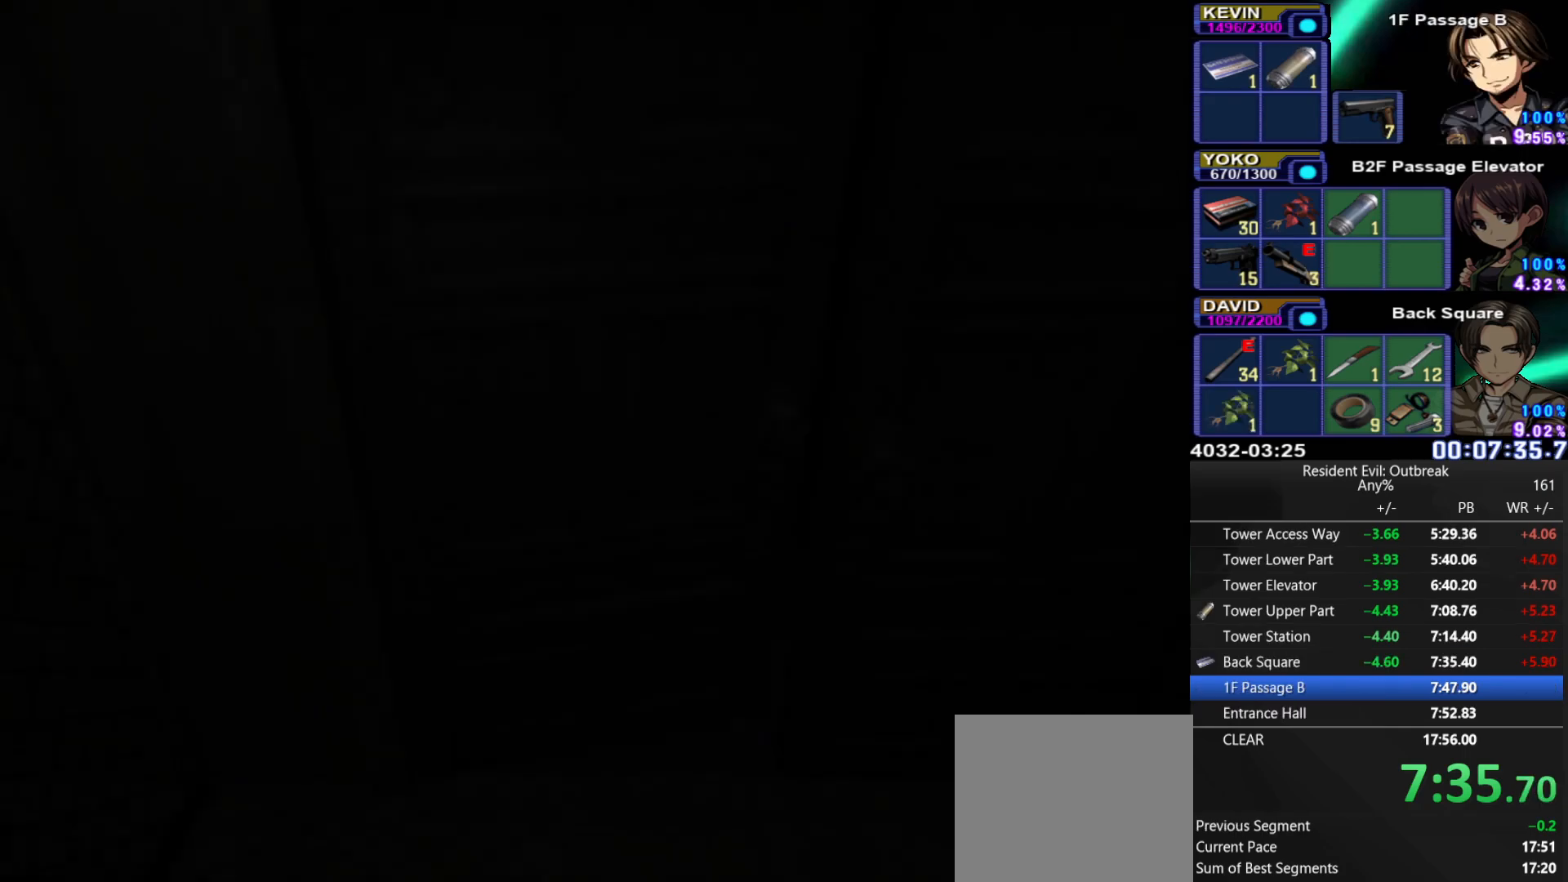
{"buttons": ["CROSS", "DPAD_UP"], "left_stick": "down", "right_stick": "center", "events": []}
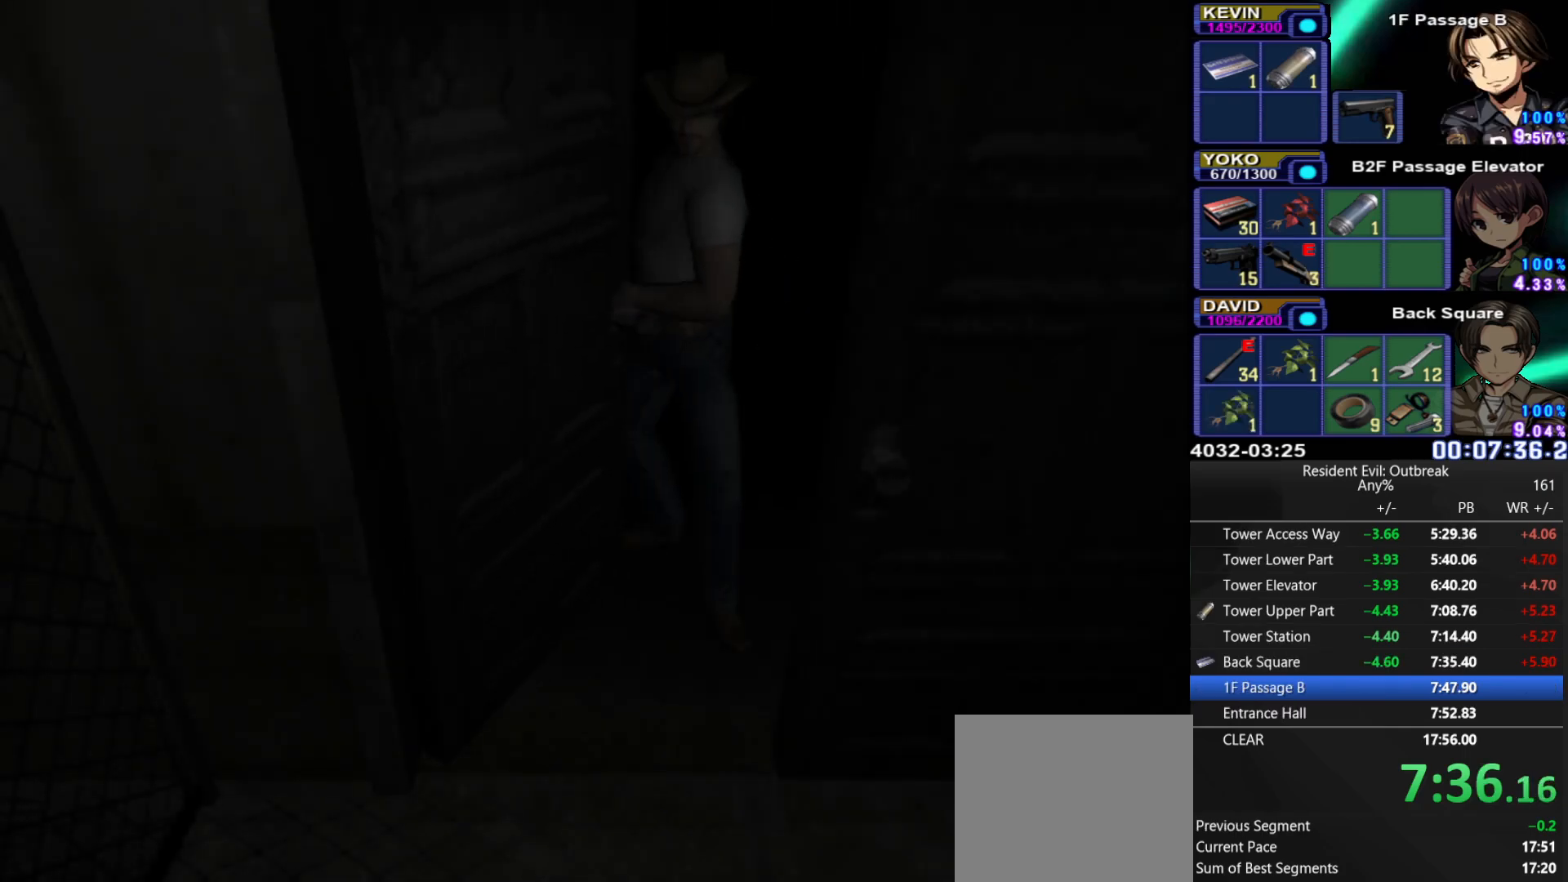
{"buttons": ["CROSS", "DPAD_UP"], "left_stick": "down", "right_stick": "center", "events": []}
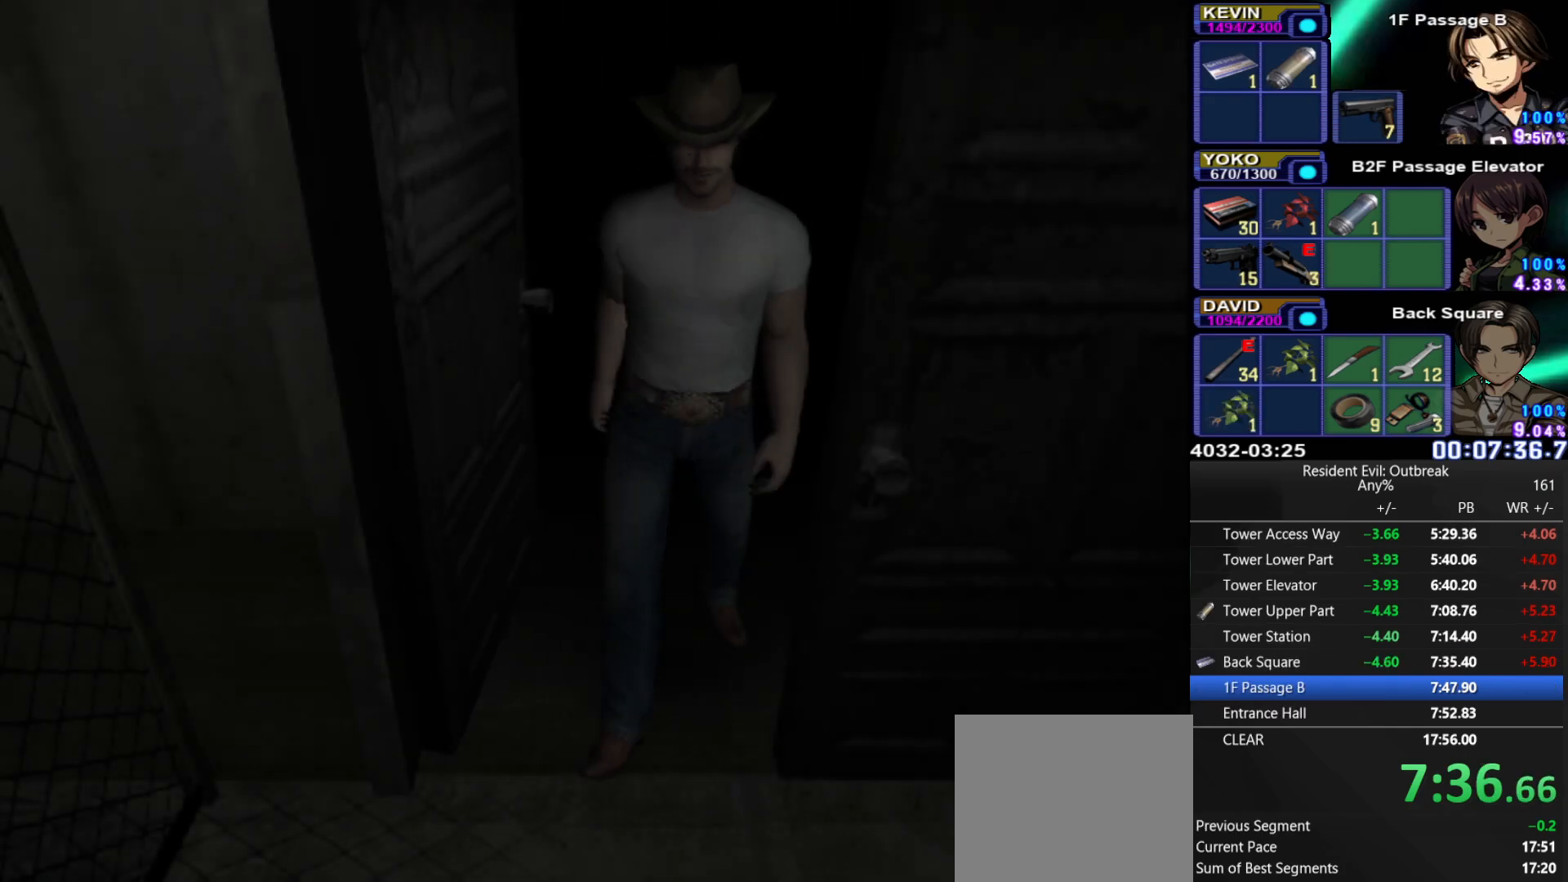
{"buttons": ["CROSS", "DPAD_UP"], "left_stick": "down", "right_stick": "center", "events": []}
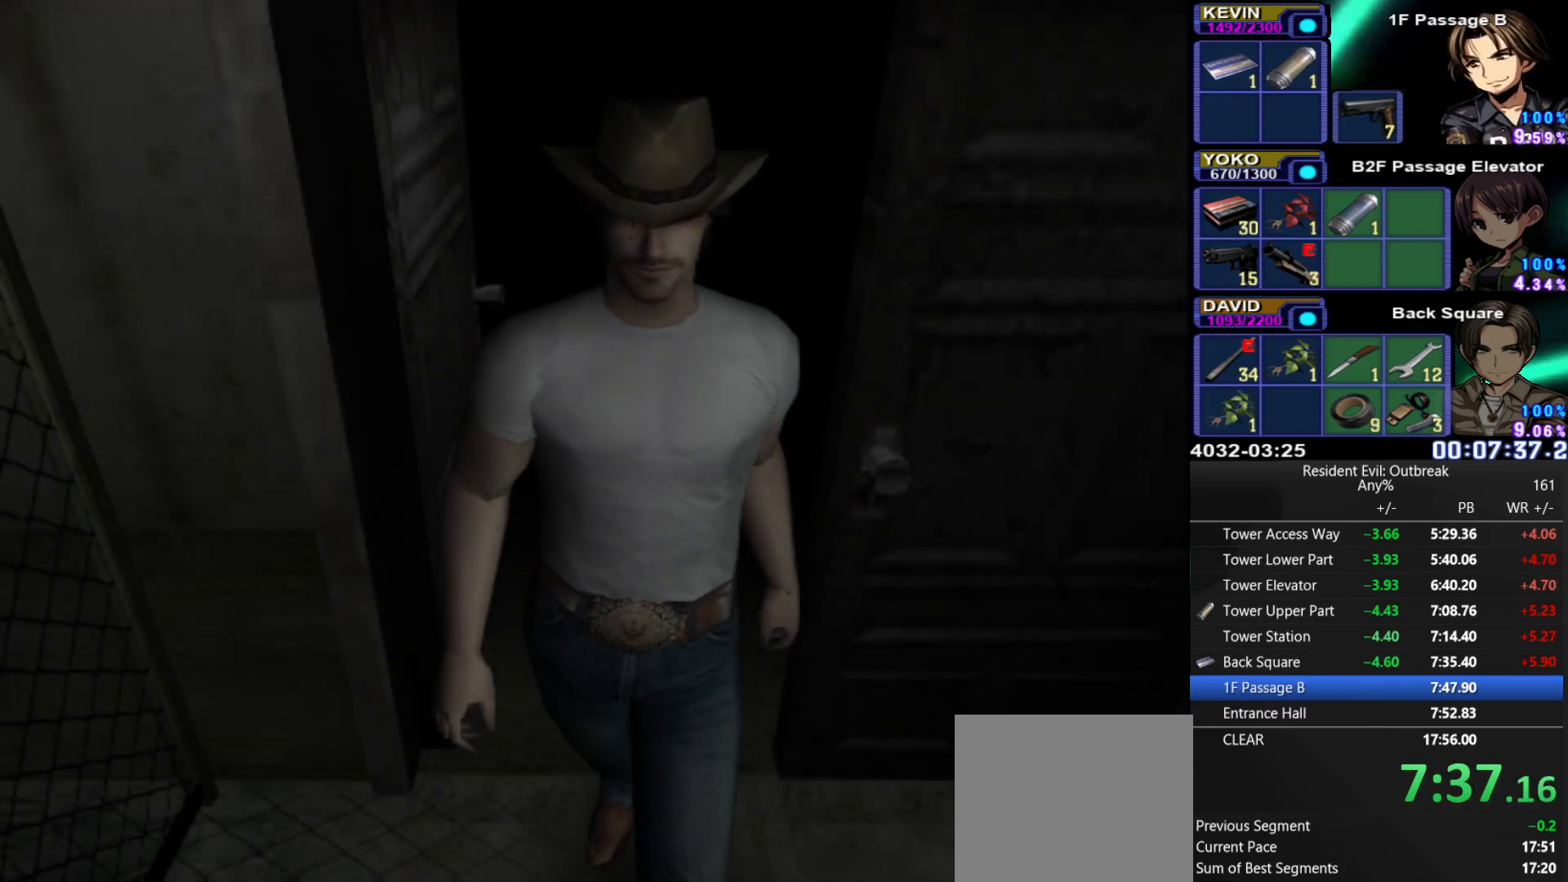
{"buttons": ["CROSS", "DPAD_UP"], "left_stick": "down", "right_stick": "center", "events": []}
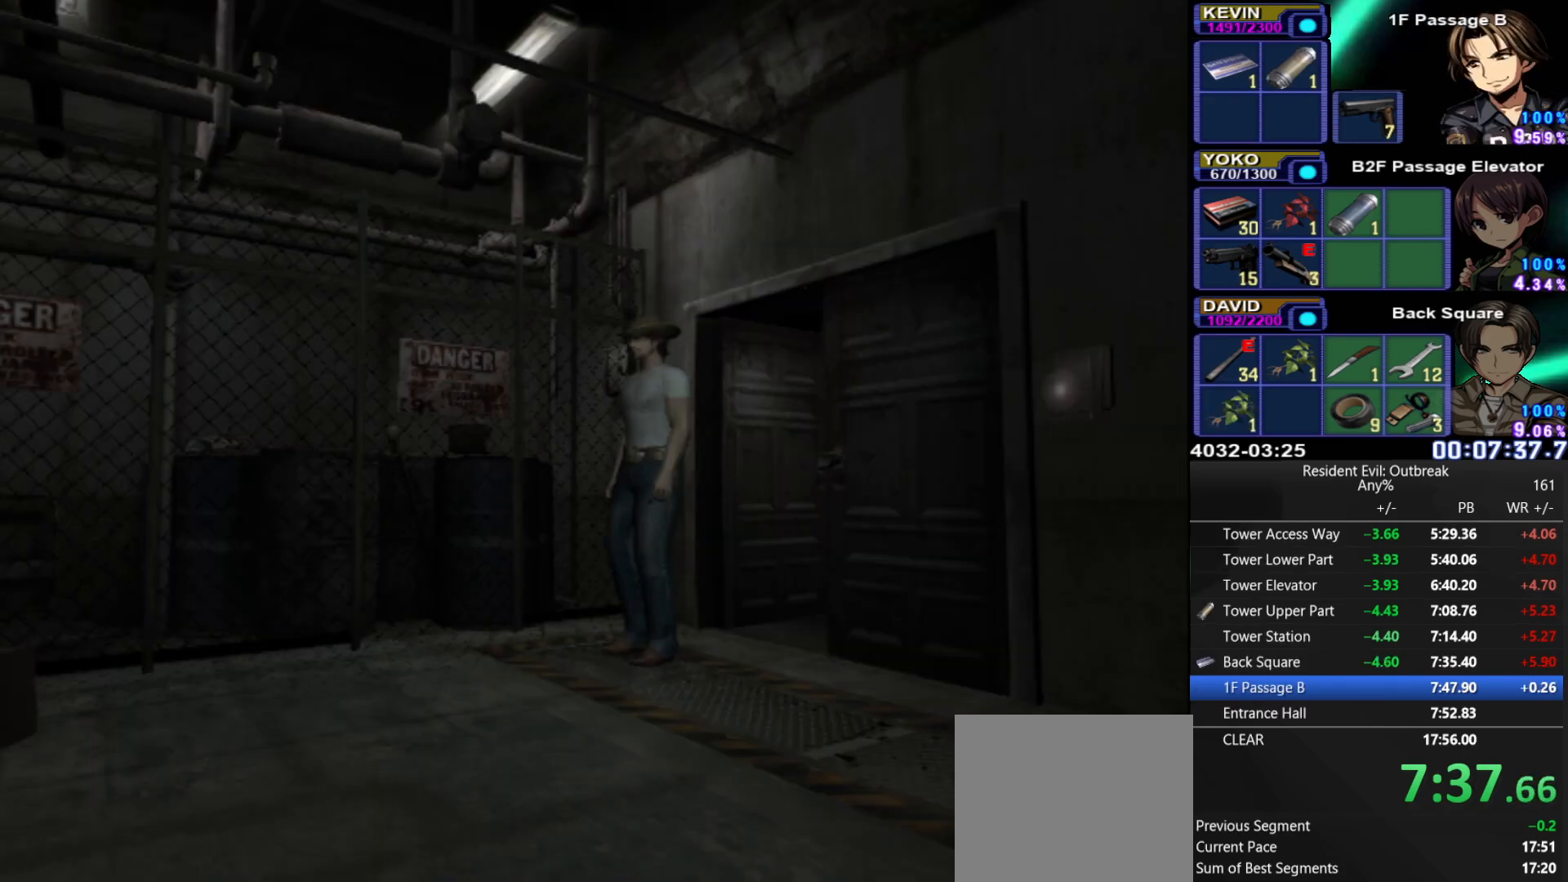
{"buttons": ["CROSS", "DPAD_UP"], "left_stick": "center", "right_stick": "center", "events": [[267, "left_stick", "center"]]}
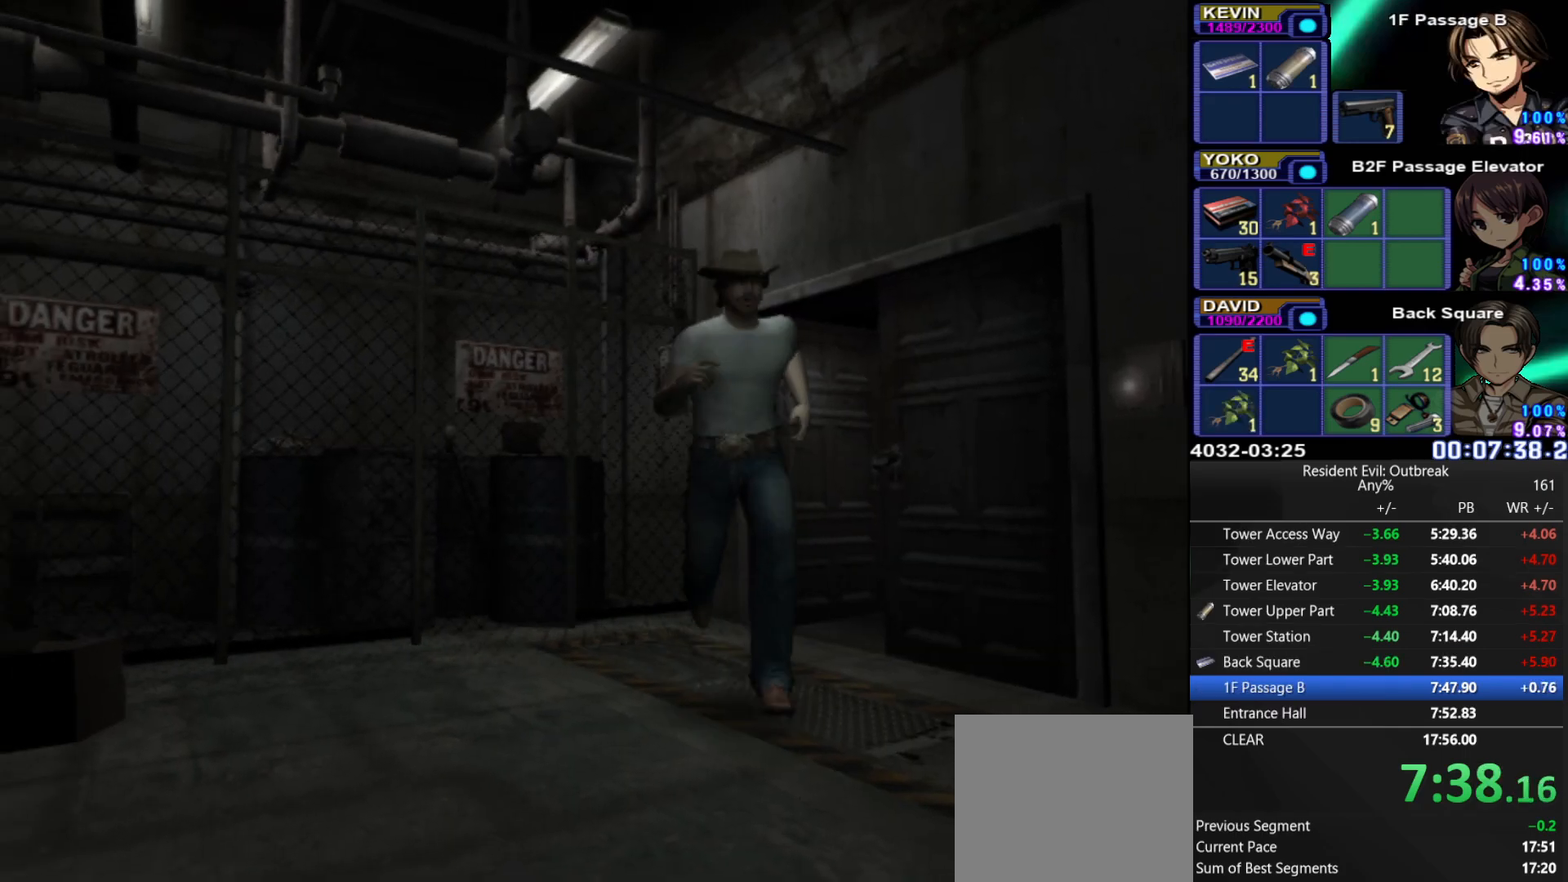
{"buttons": ["CROSS", "DPAD_UP"], "left_stick": "center", "right_stick": "center", "events": [[17, "DPAD_RIGHT", "down"], [267, "DPAD_RIGHT", "up"]]}
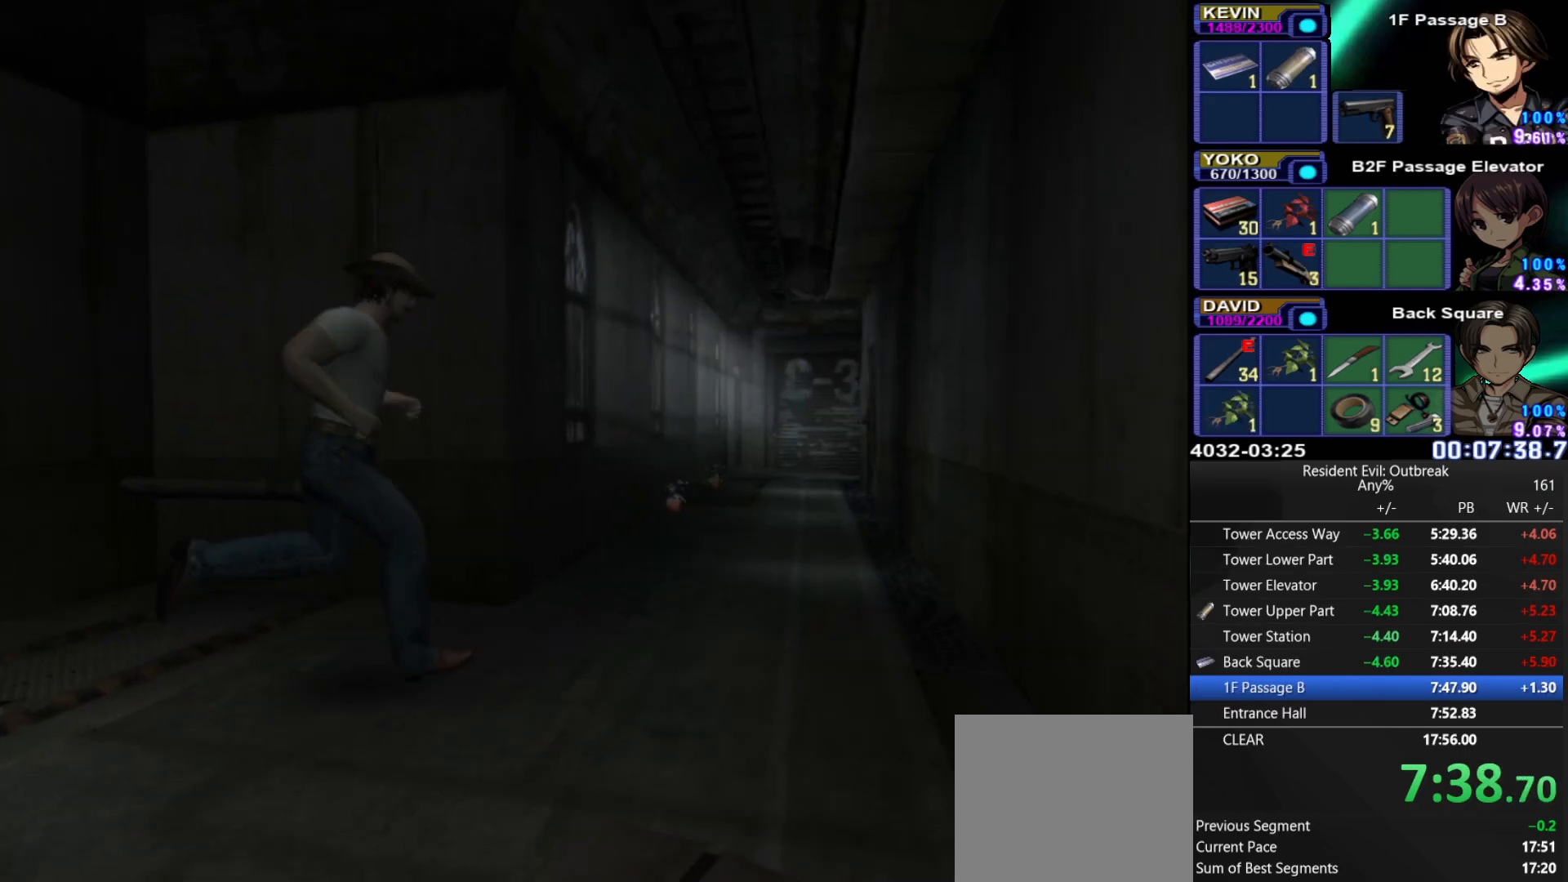
{"buttons": ["CROSS", "DPAD_UP", "DPAD_LEFT"], "left_stick": "center", "right_stick": "center", "events": [[133, "DPAD_LEFT", "down"]]}